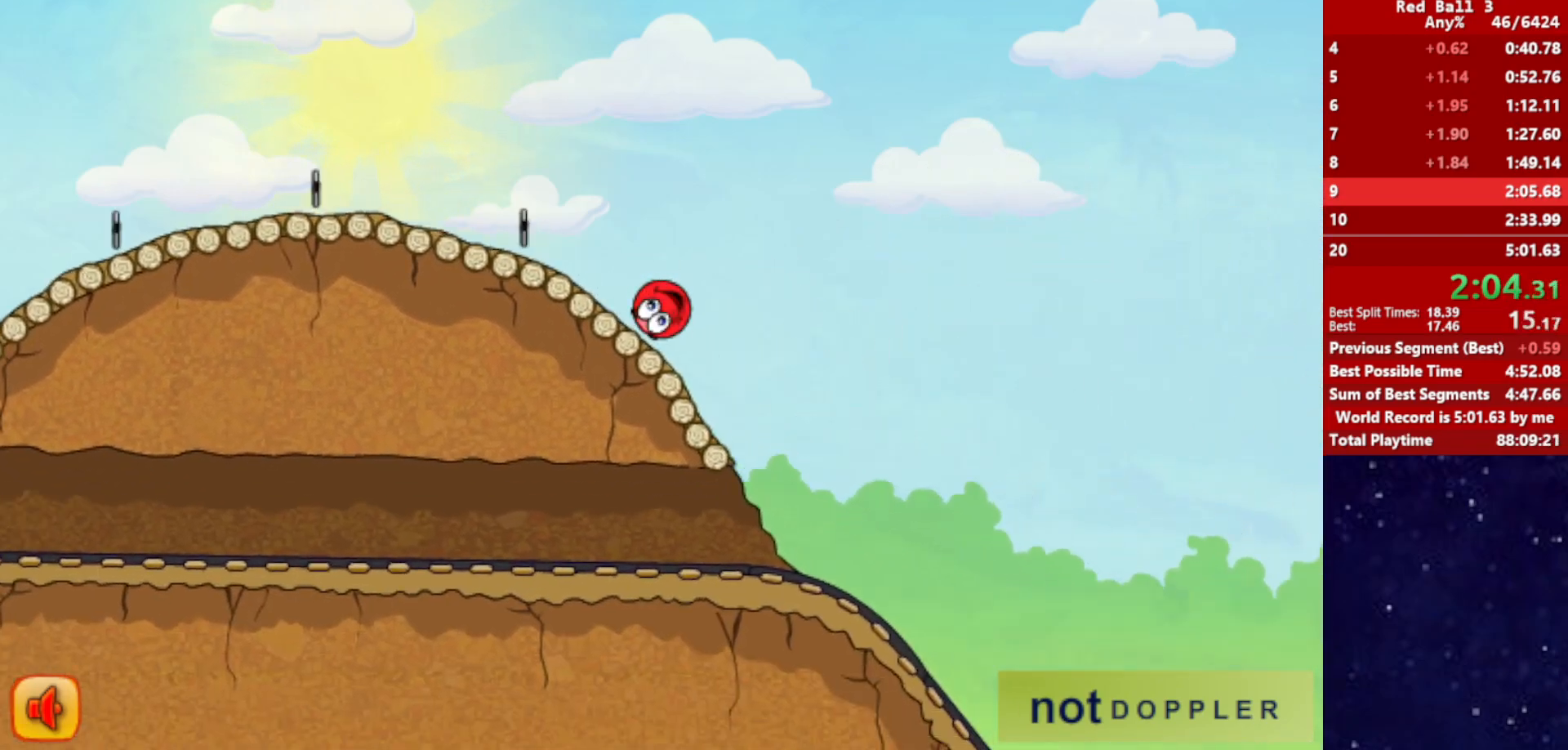
Gameplay with keyboard; each line is a JSON object with the keys held at the frame after it. "events" lists presses ("down") and releases ("up") of "down", "left", "p", "r", "right" and "up" between this image and that frame as [ms after this image, input, new state], when the widget could be followed in between. No other keys are recorded. Mouse input is not recorded.
{"keys": ["right"], "events": []}
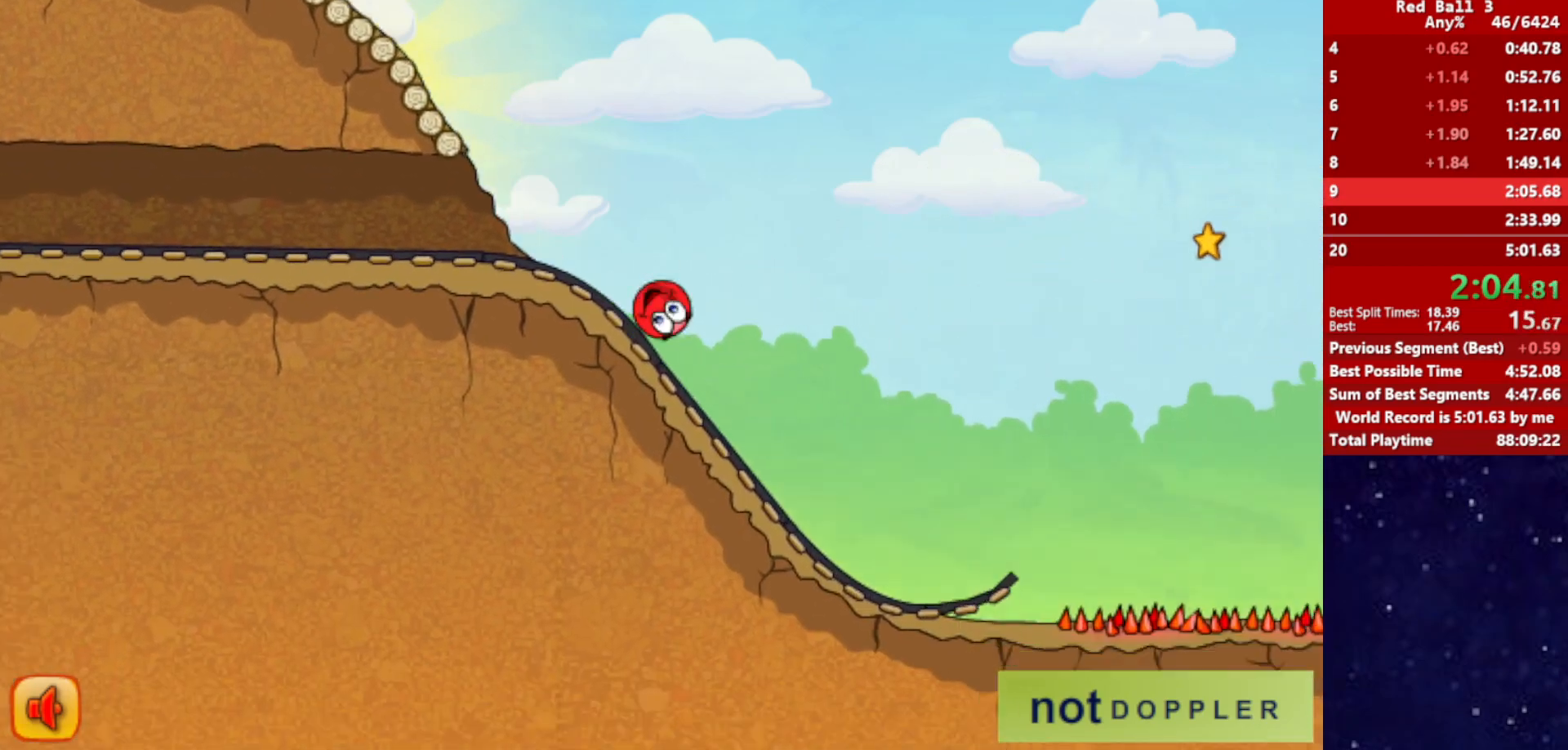
{"keys": ["right", "up"], "events": [[417, "up", "down"]]}
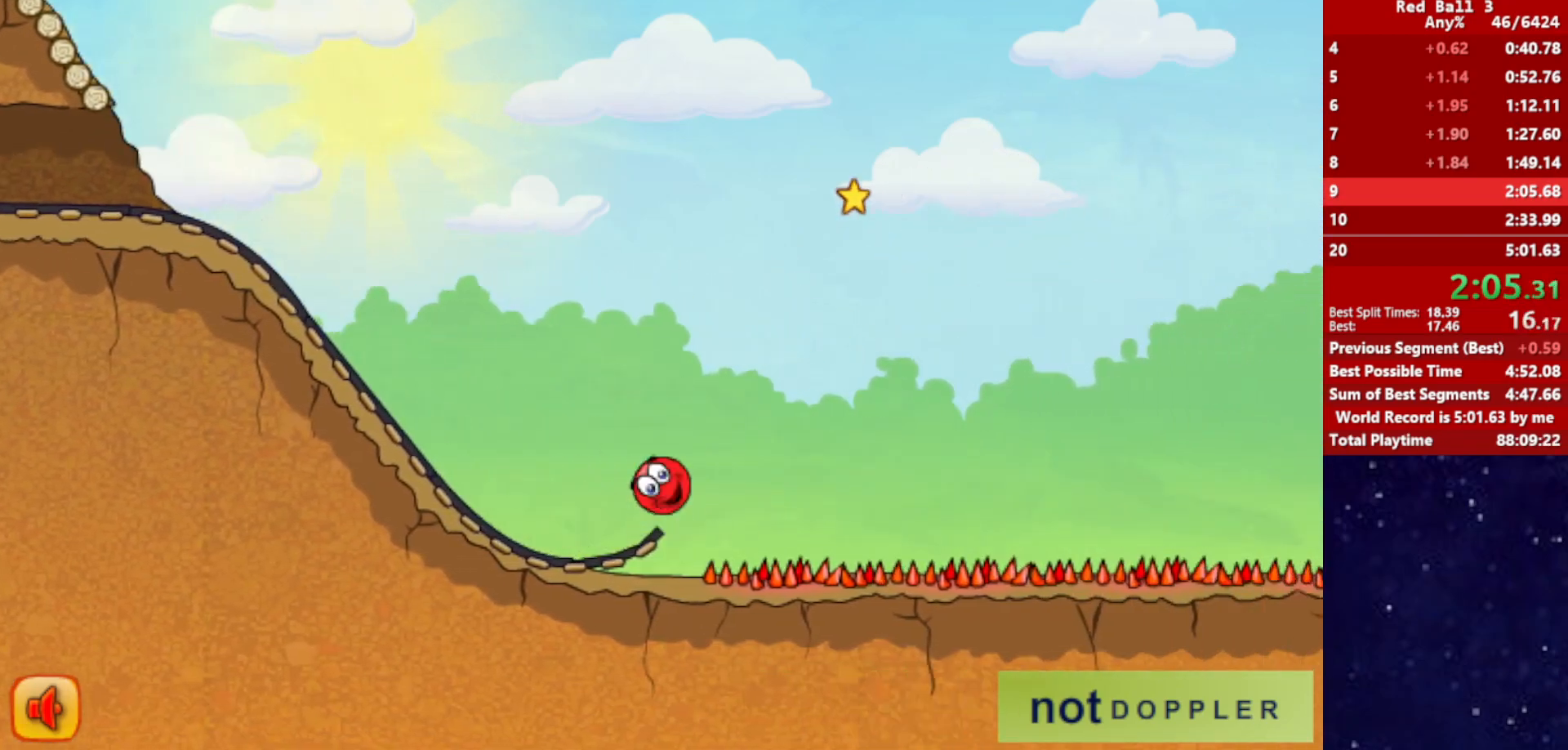
{"keys": ["right", "up"], "events": []}
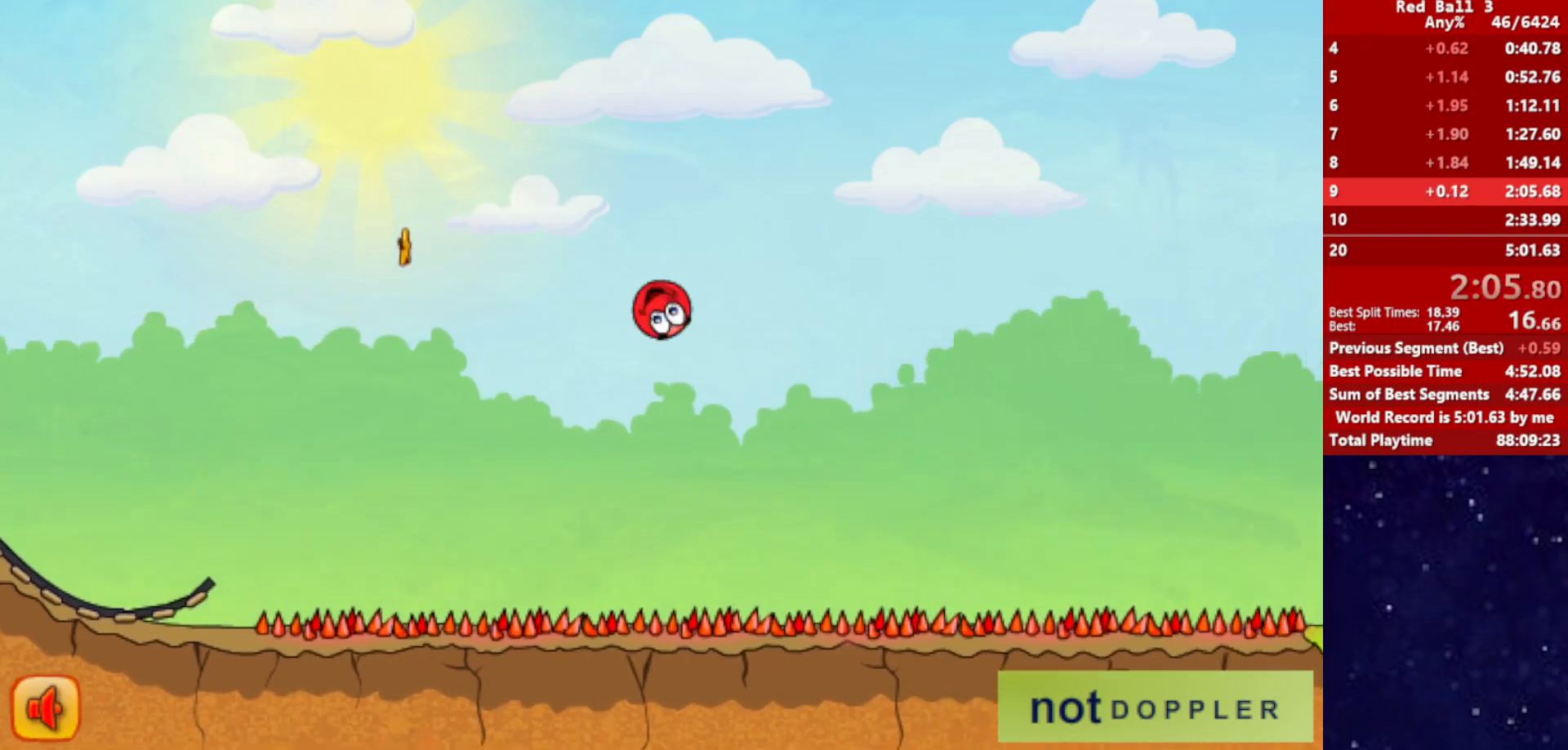
{"keys": ["right"], "events": [[133, "up", "up"]]}
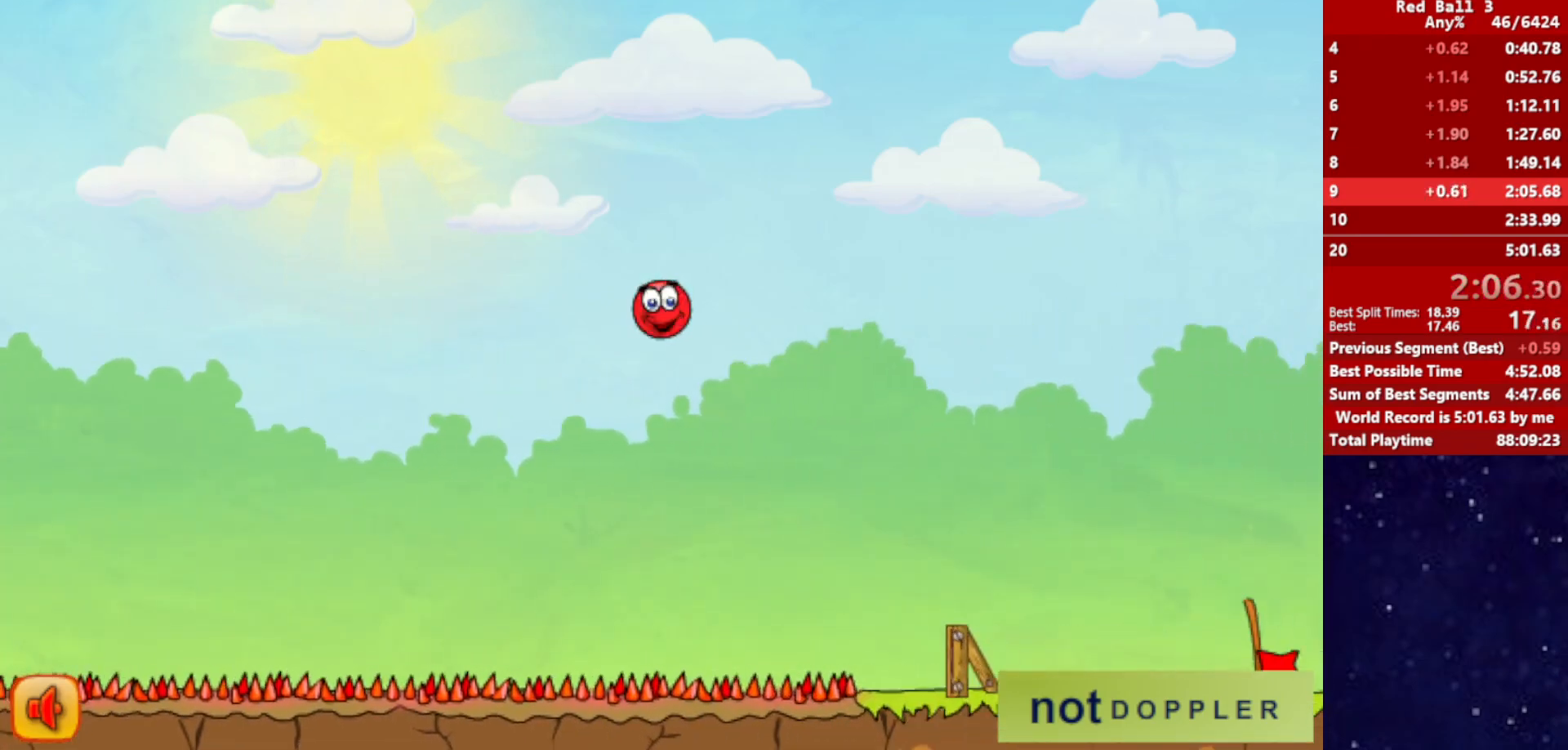
{"keys": ["right"], "events": []}
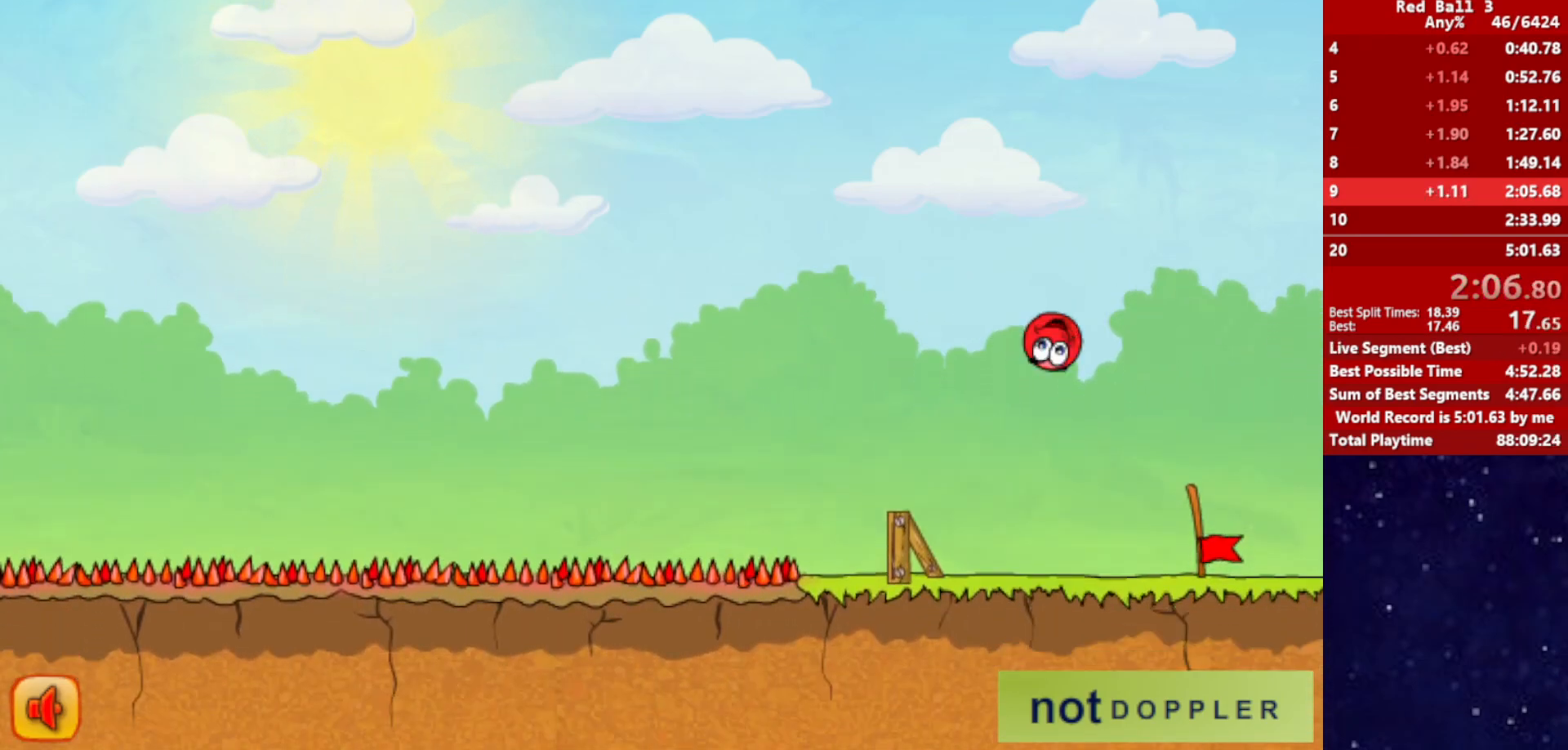
{"keys": ["right"], "events": []}
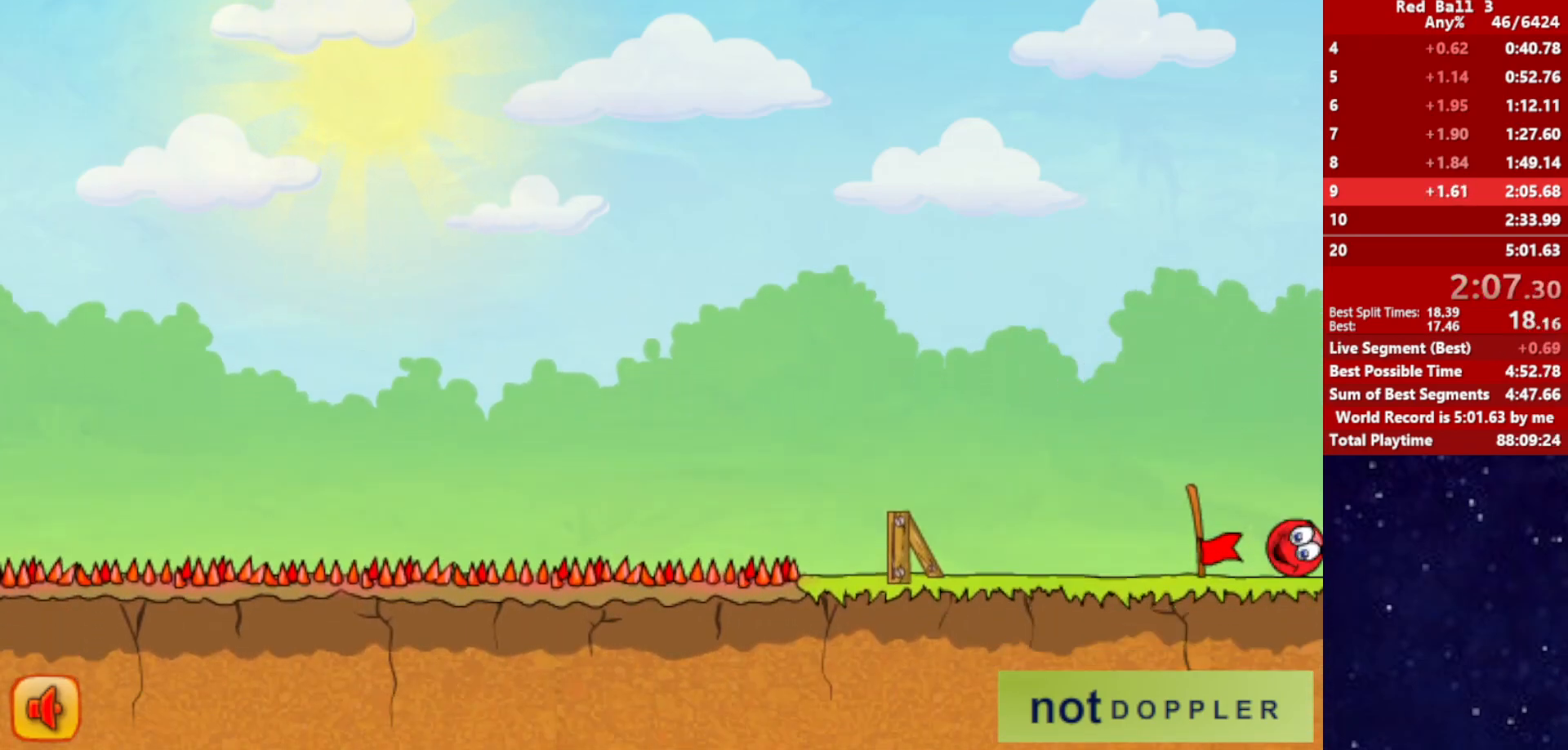
{"keys": ["right"], "events": [[50, "left", "down"], [83, "right", "up"], [433, "right", "down"], [483, "left", "up"]]}
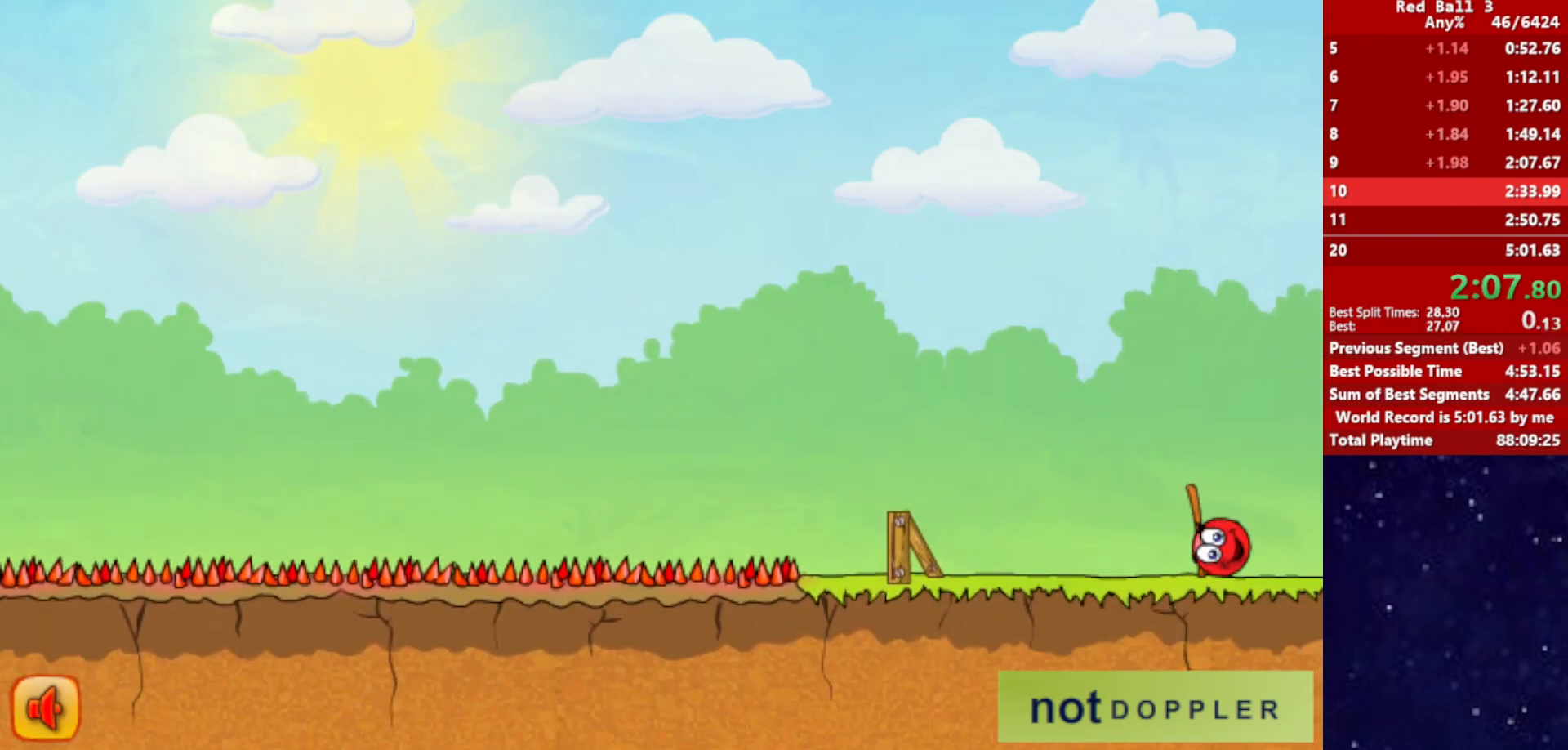
{"keys": ["right"], "events": []}
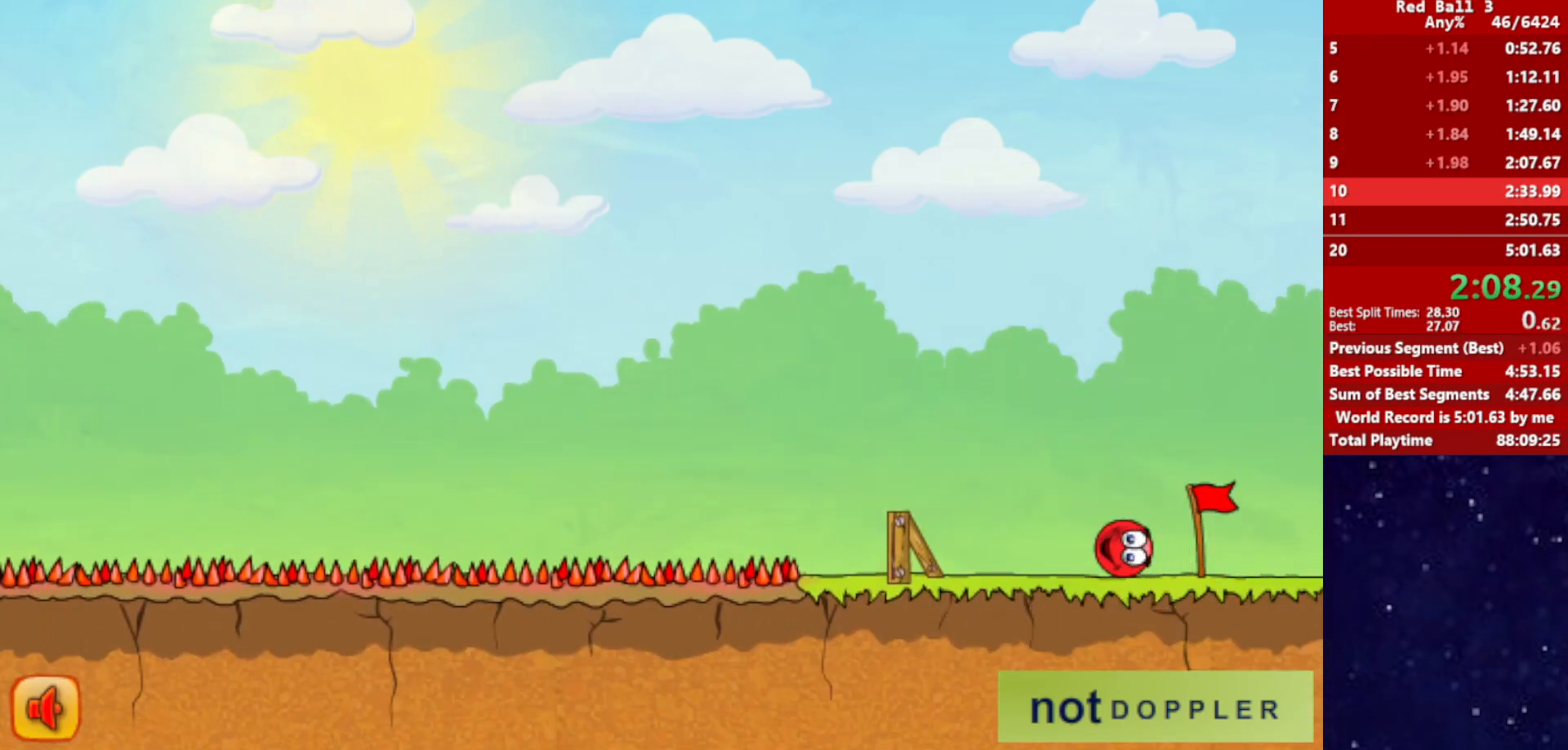
{"keys": ["right"], "events": []}
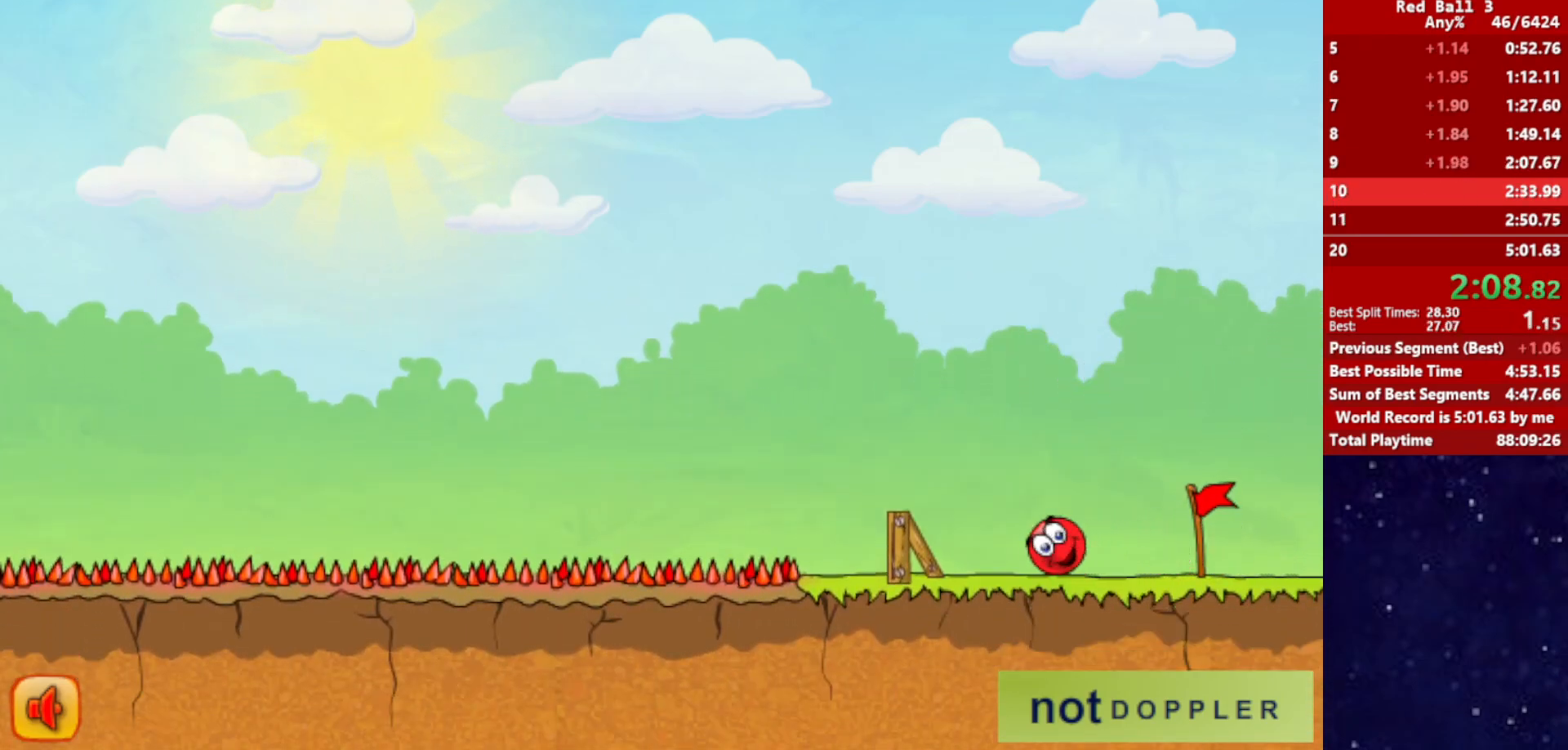
{"keys": ["right"], "events": []}
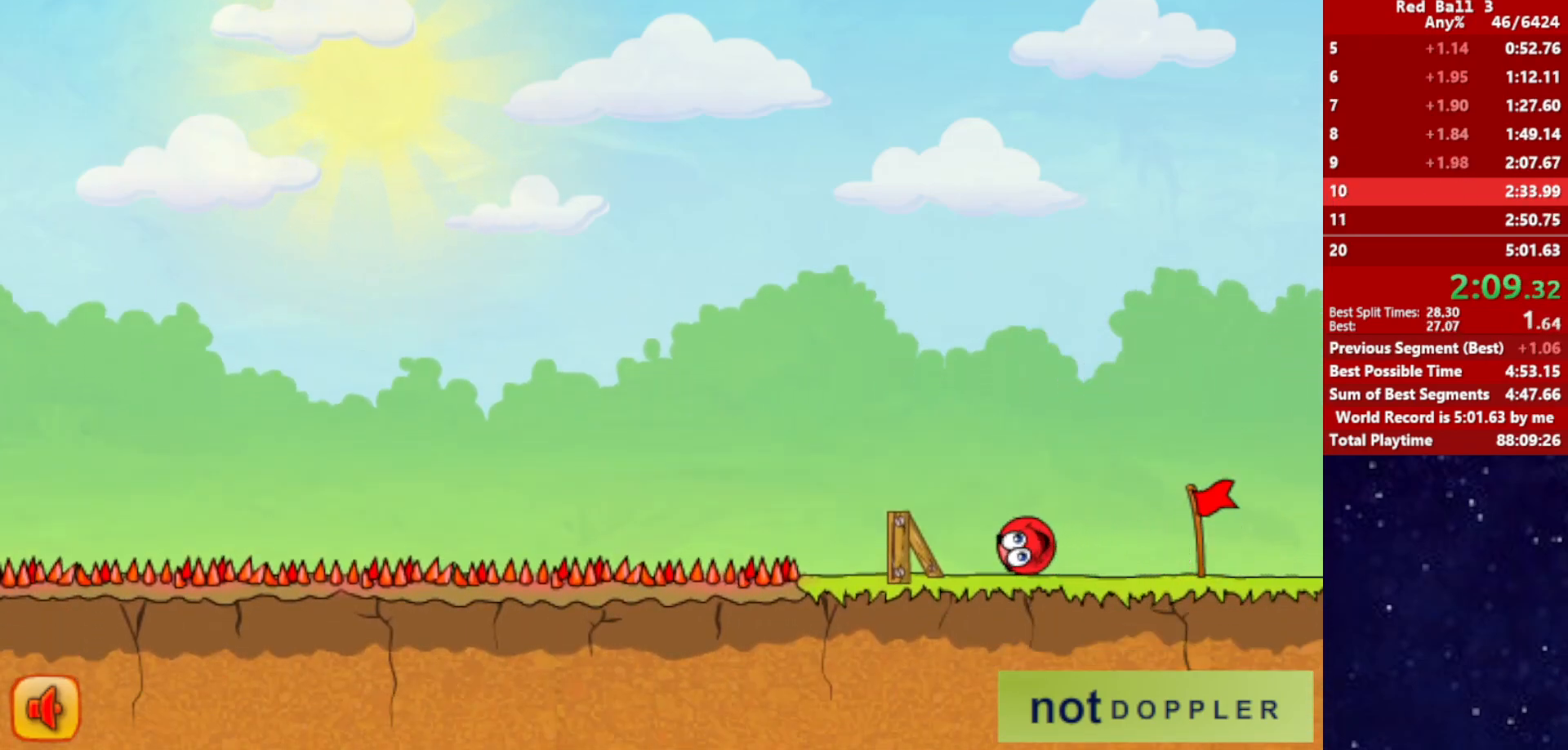
{"keys": ["right"], "events": []}
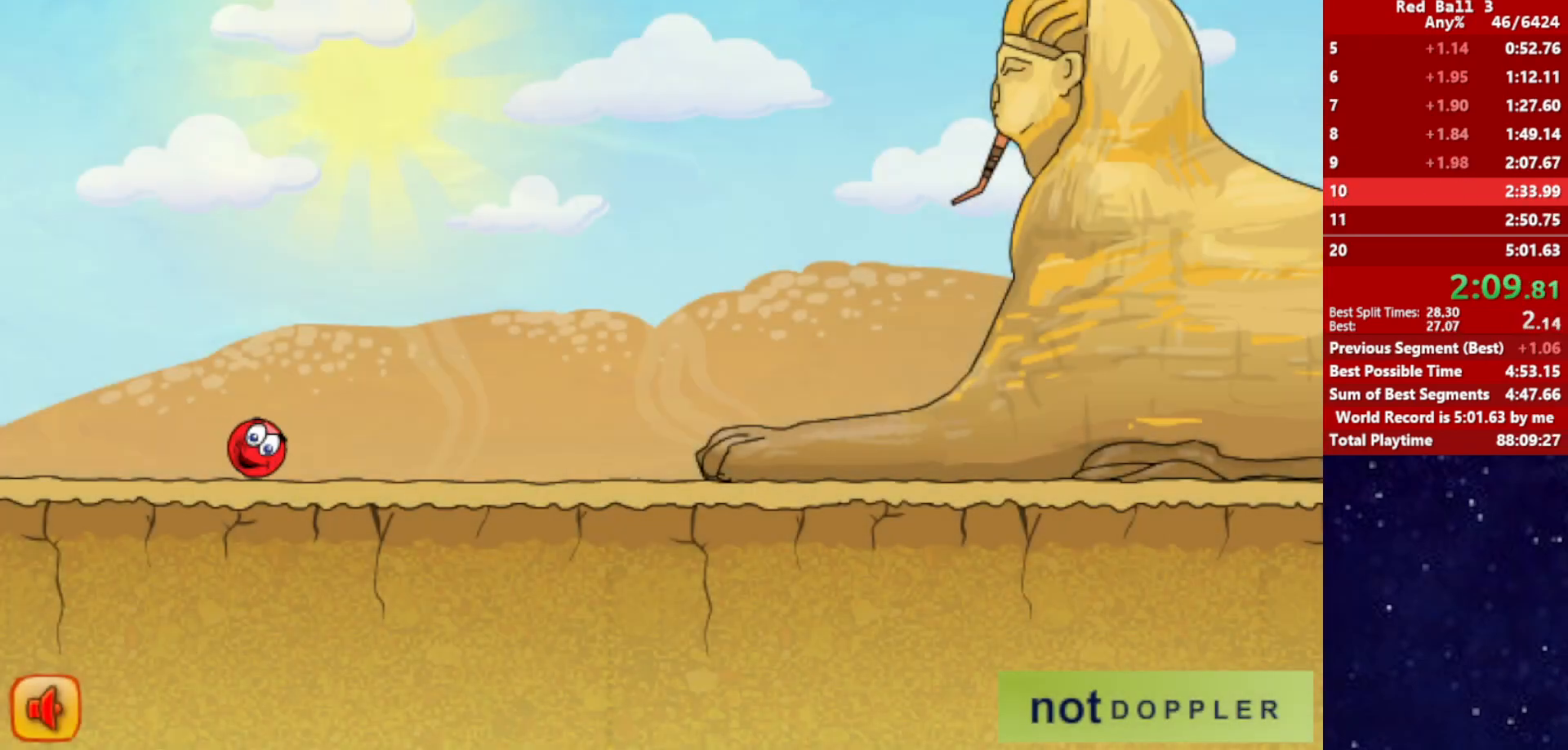
{"keys": ["right"], "events": []}
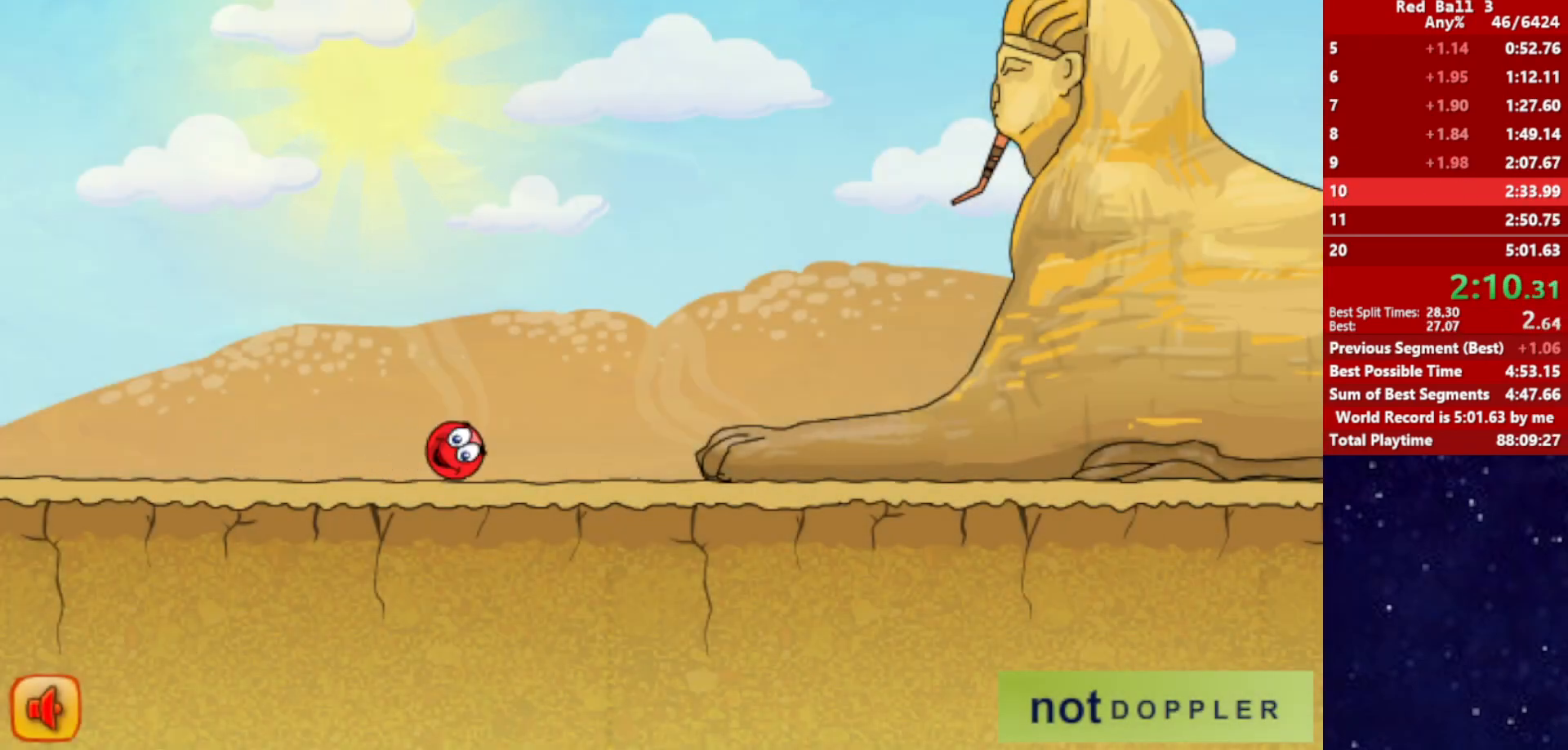
{"keys": ["right", "up"], "events": [[33, "p", "down"], [33, "up", "down"], [117, "p", "up"]]}
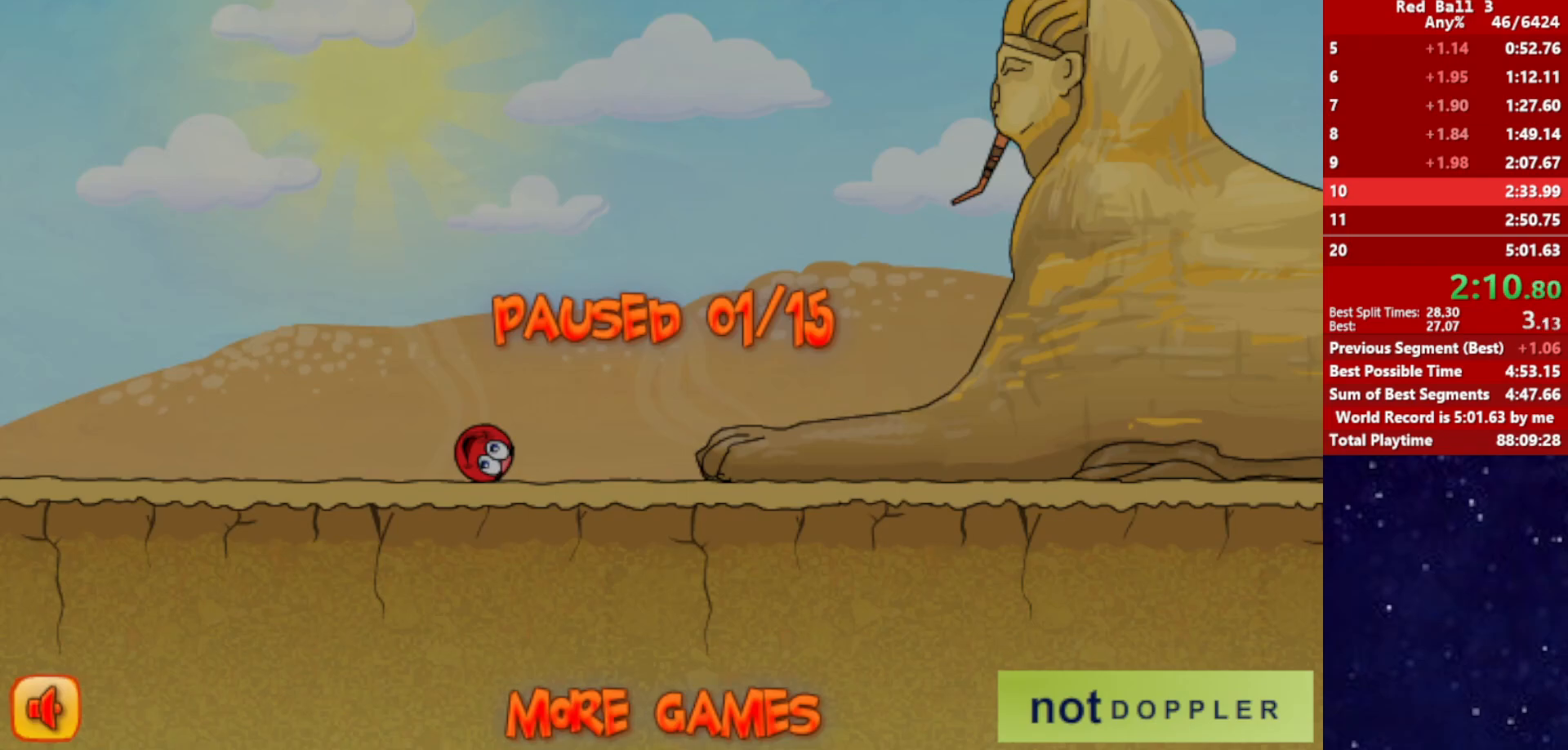
{"keys": ["right", "up"], "events": [[67, "p", "down"], [133, "p", "up"]]}
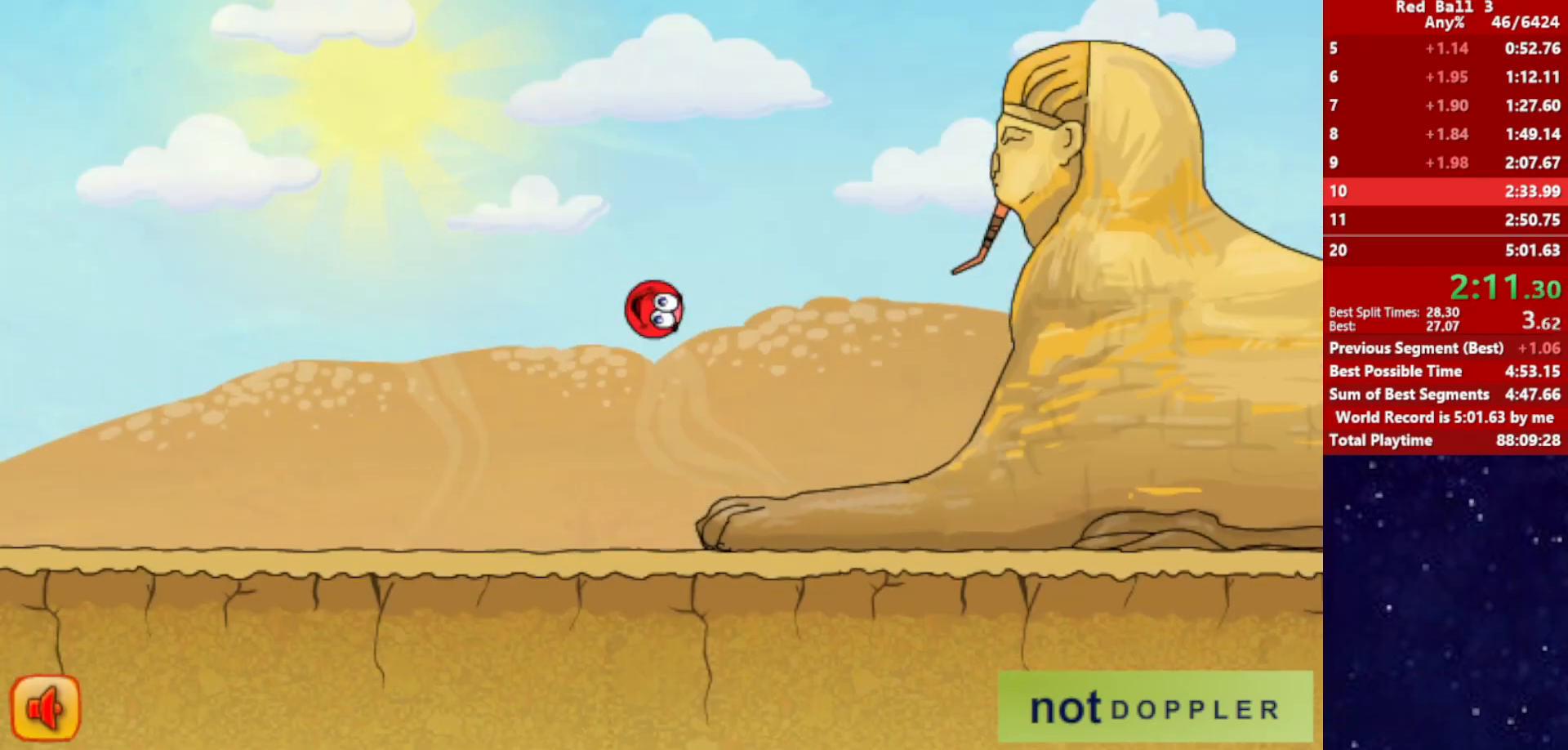
{"keys": ["right", "up"], "events": []}
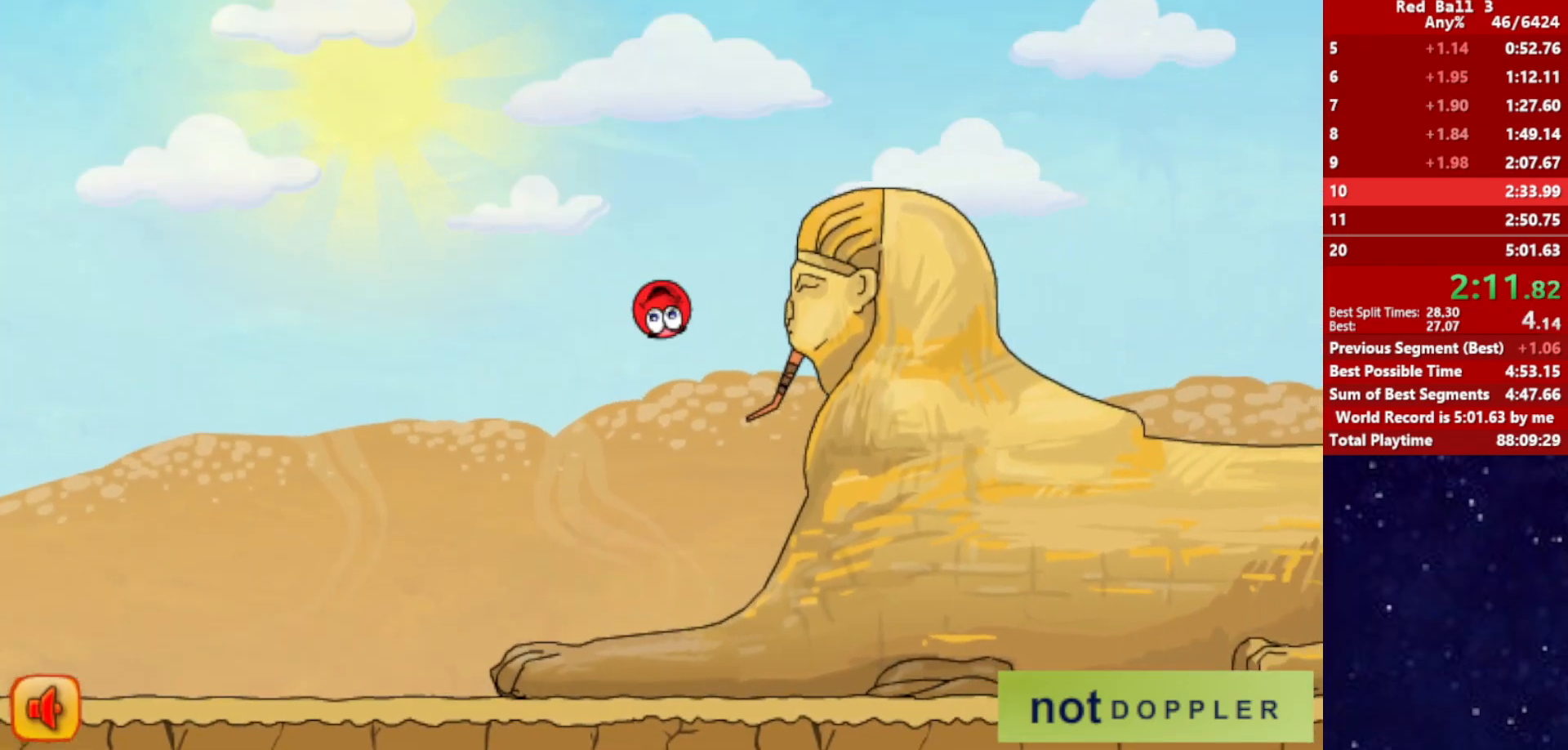
{"keys": ["right"], "events": [[333, "up", "up"]]}
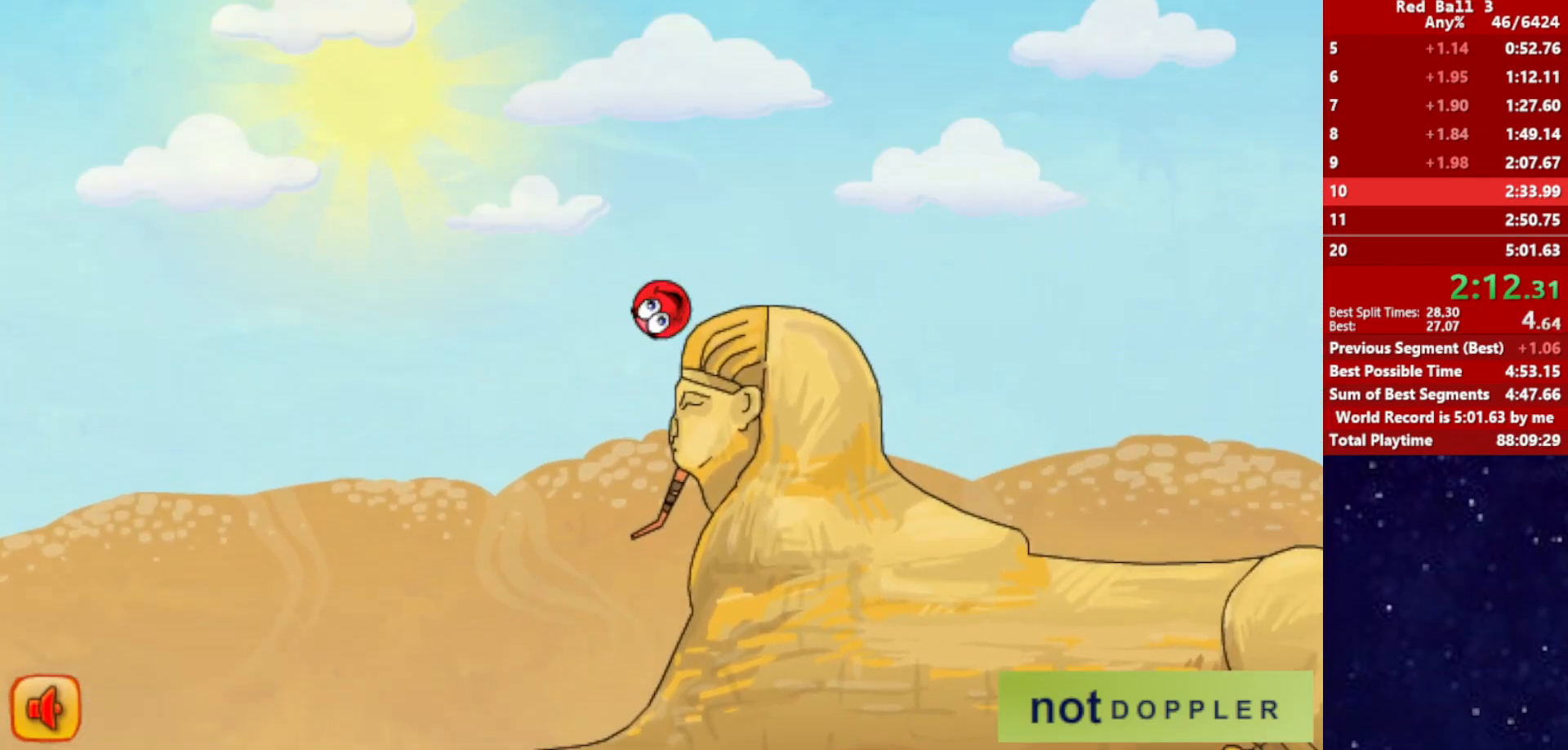
{"keys": ["right"], "events": [[400, "up", "down"], [483, "up", "up"]]}
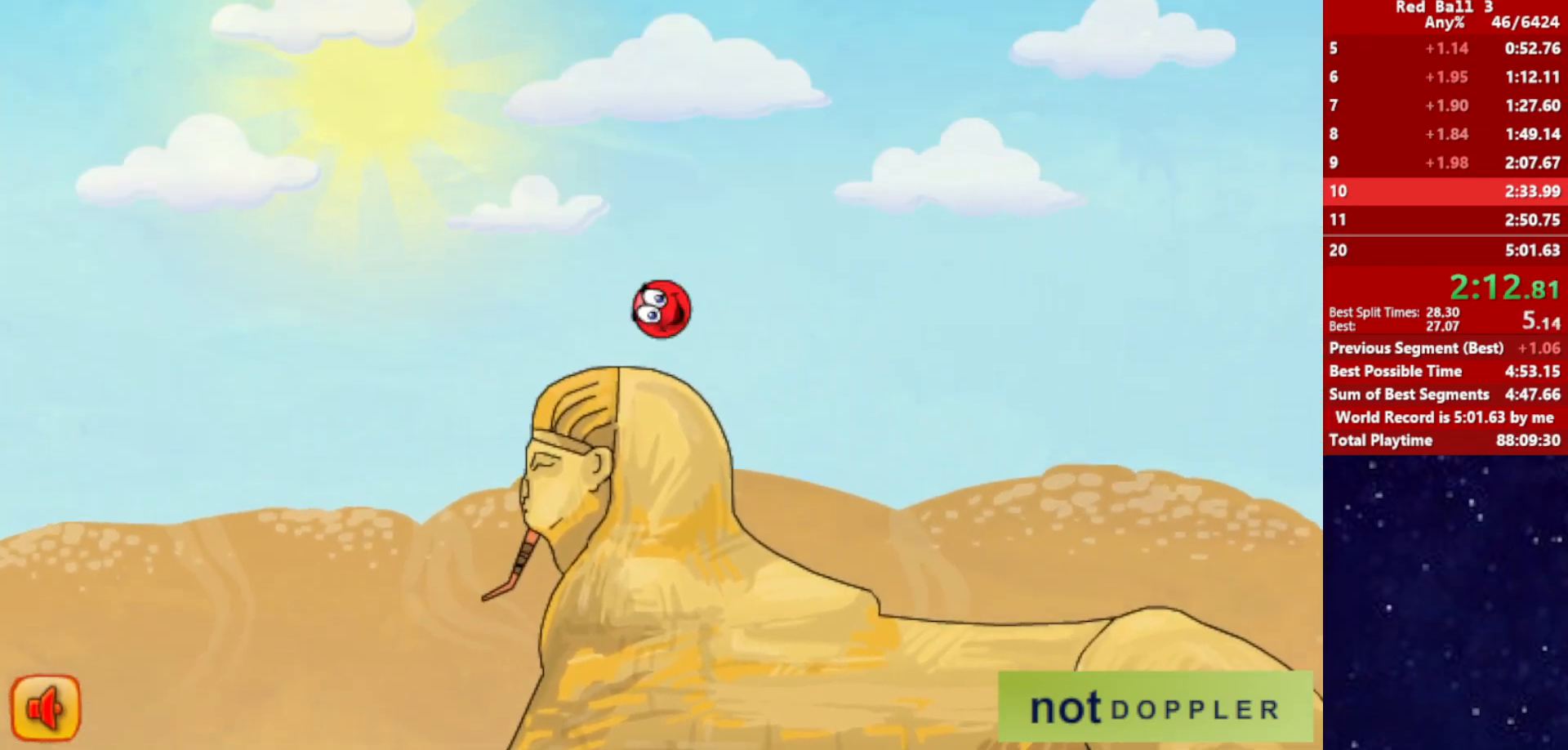
{"keys": ["right"], "events": []}
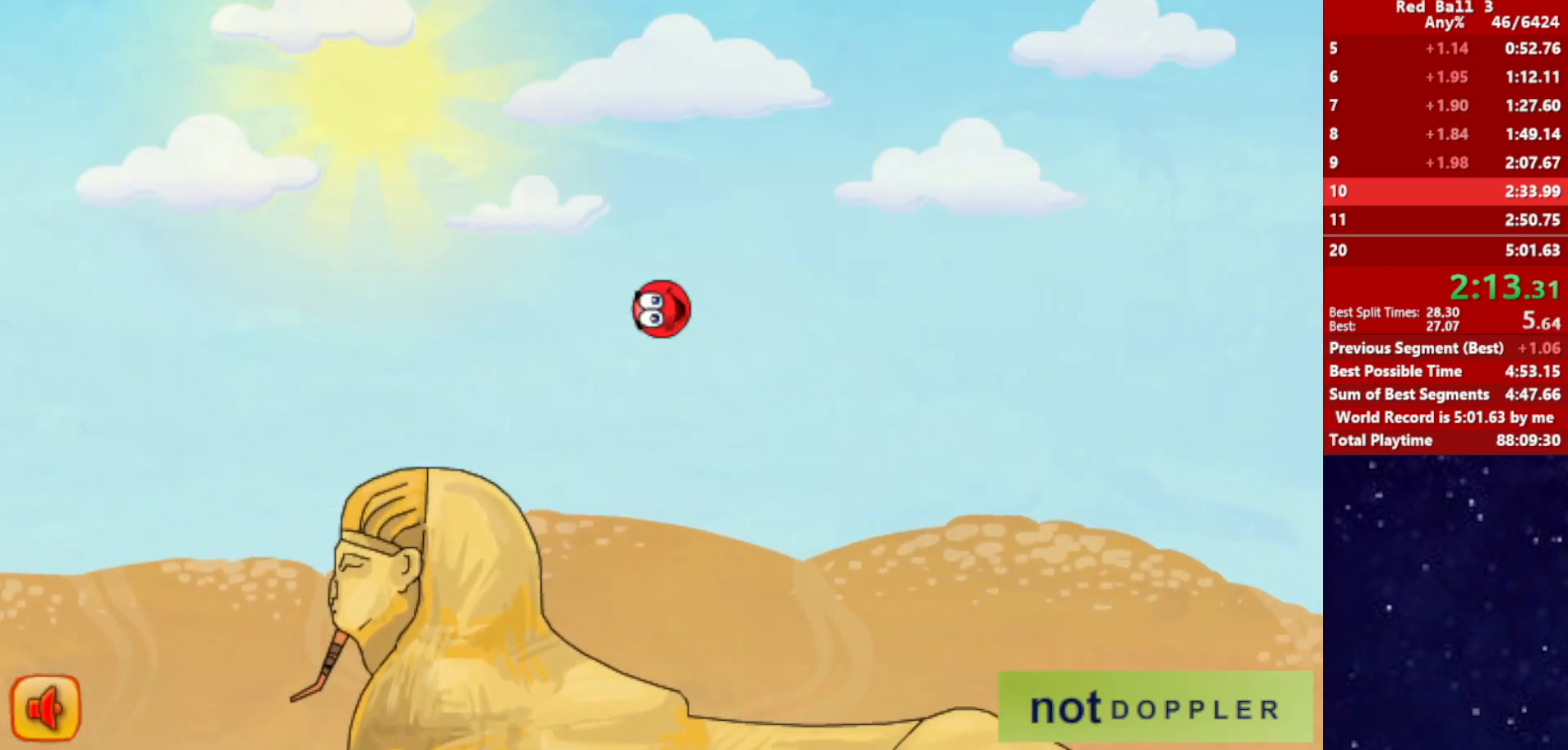
{"keys": ["right"], "events": []}
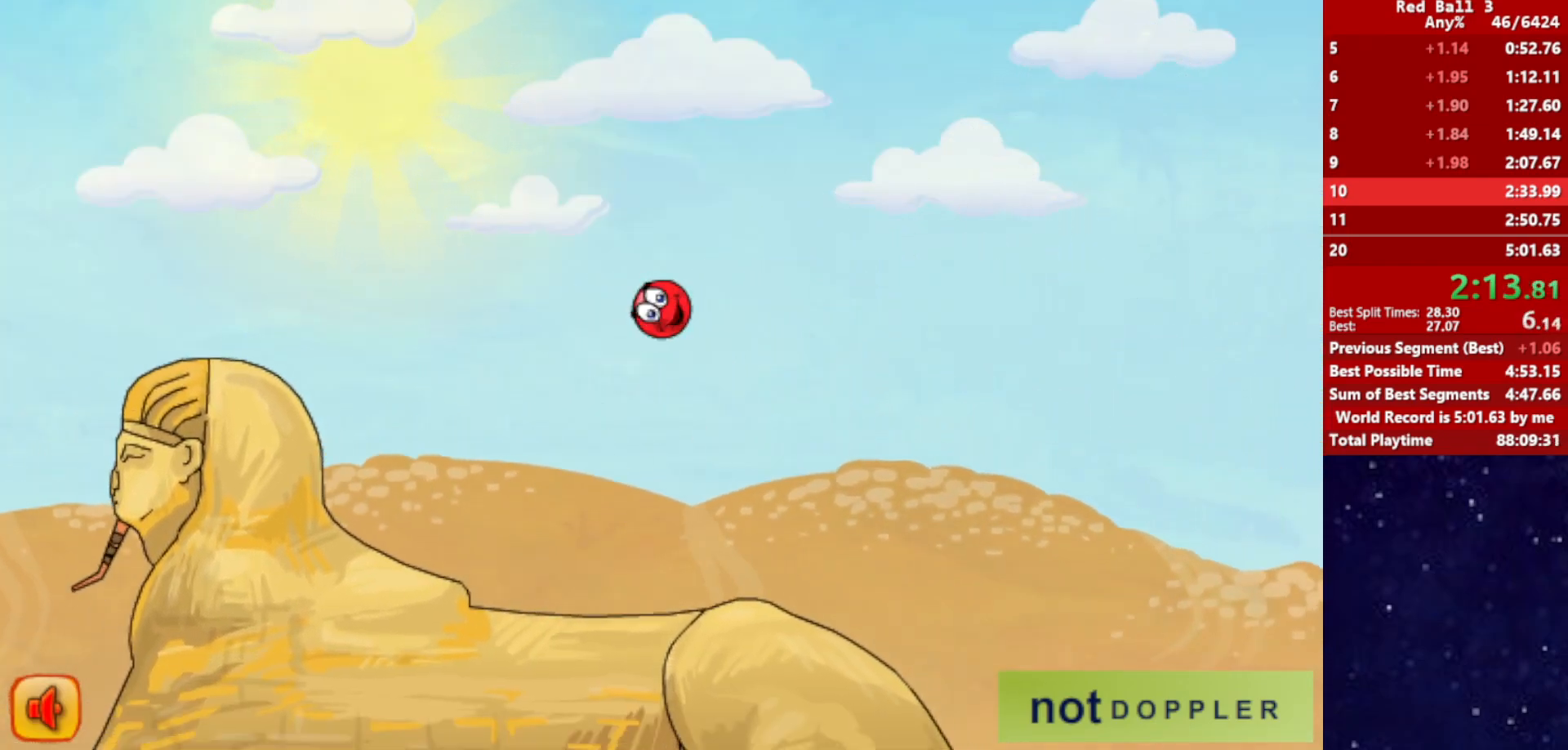
{"keys": ["right", "up"], "events": [[317, "up", "down"]]}
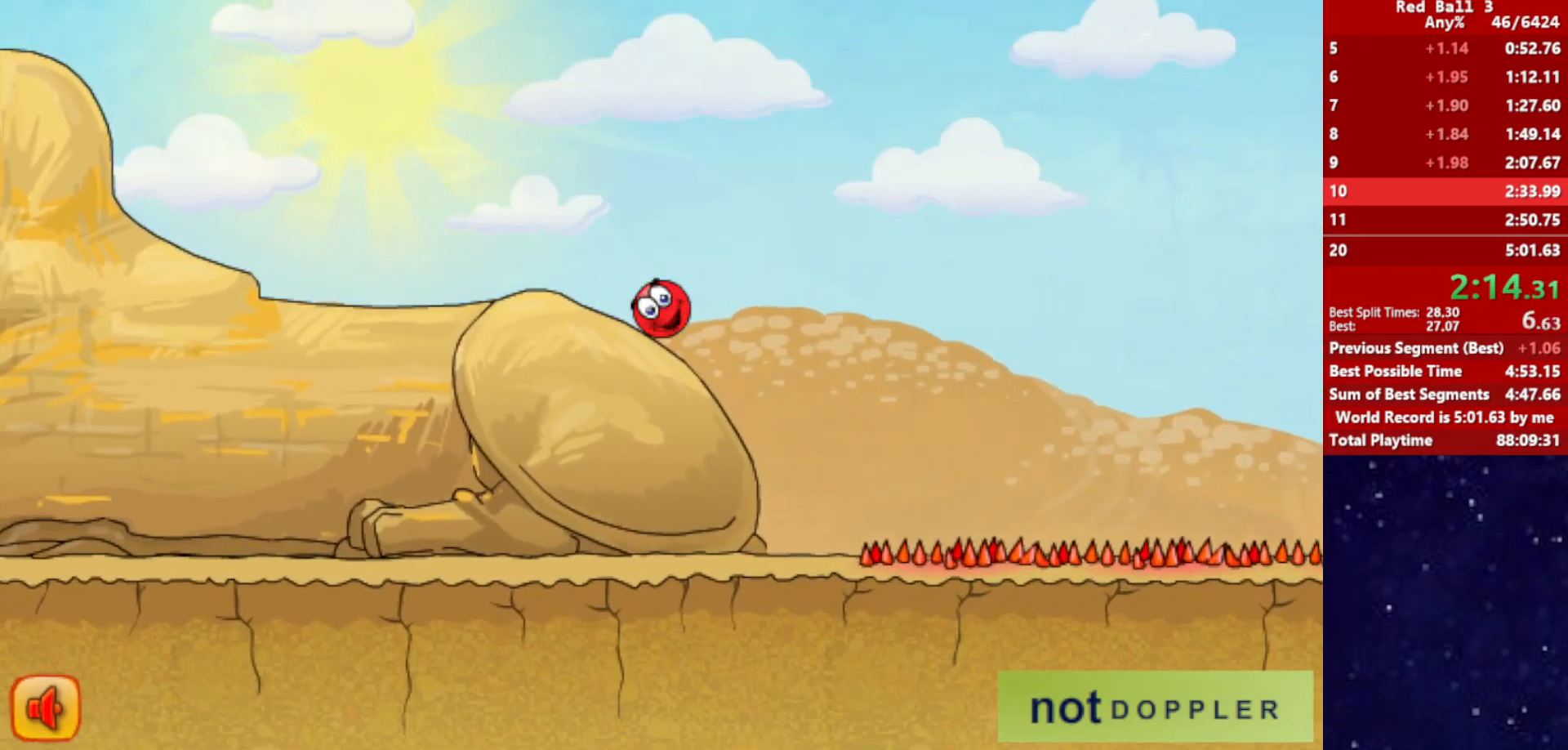
{"keys": ["right", "up"], "events": []}
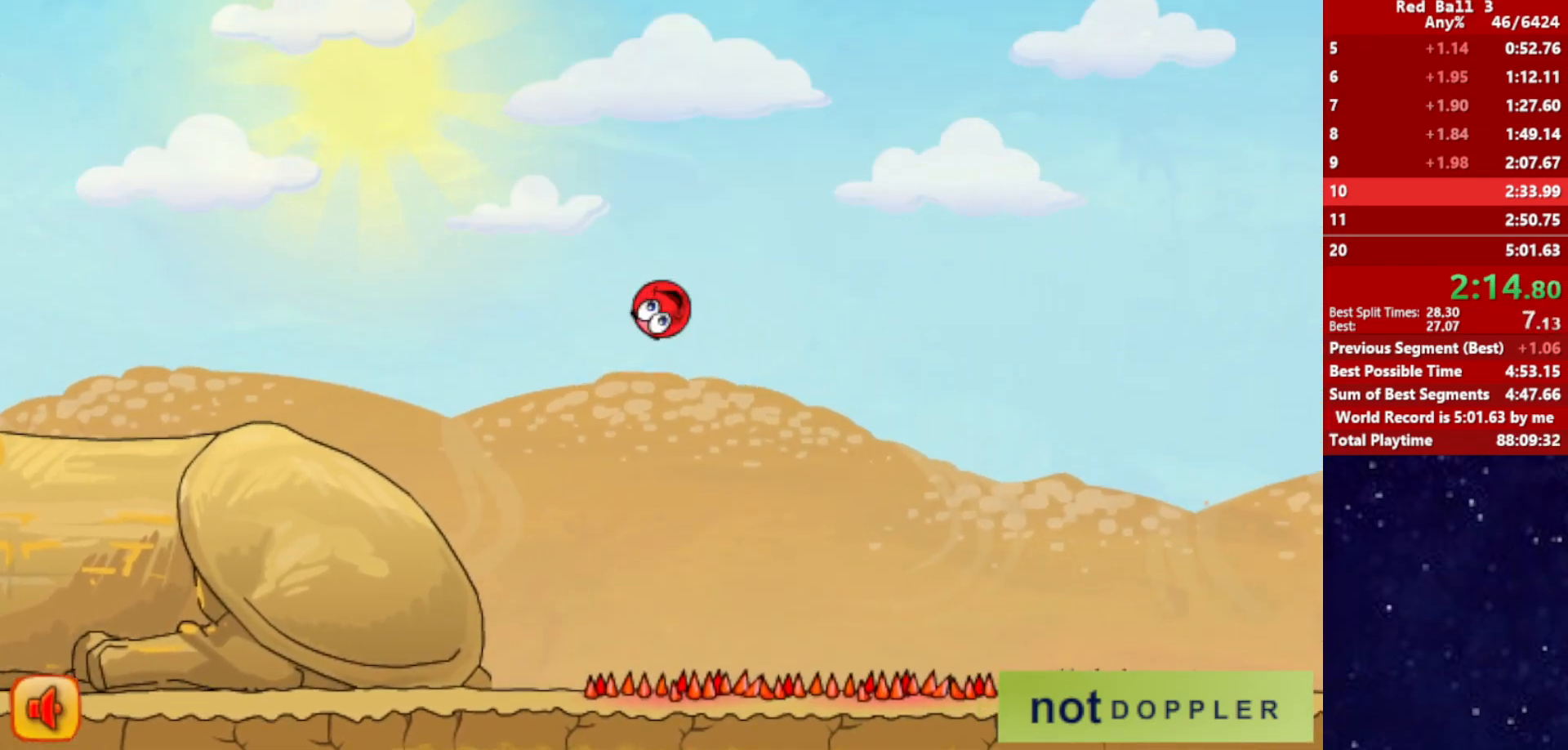
{"keys": ["right", "up"], "events": []}
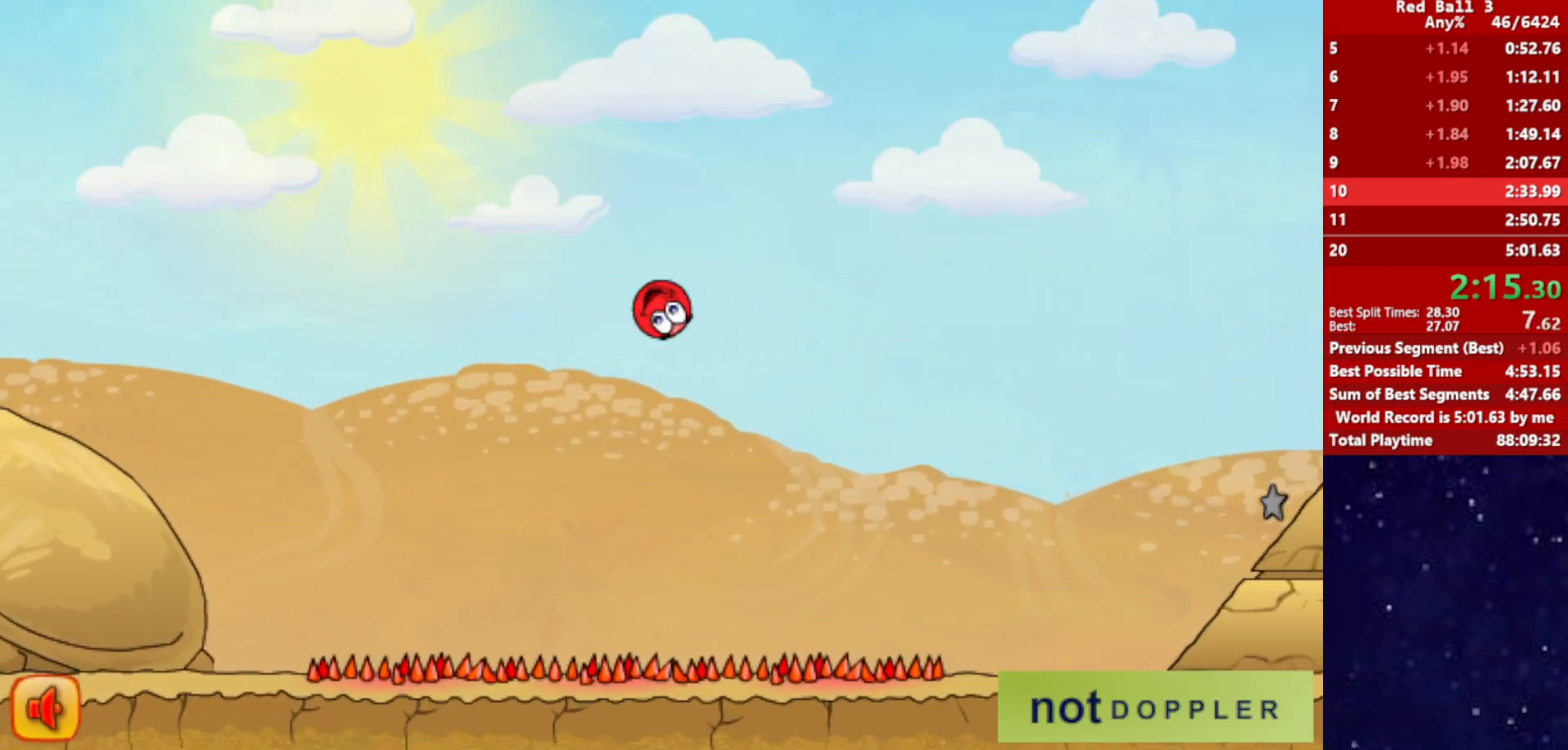
{"keys": ["right", "up"], "events": []}
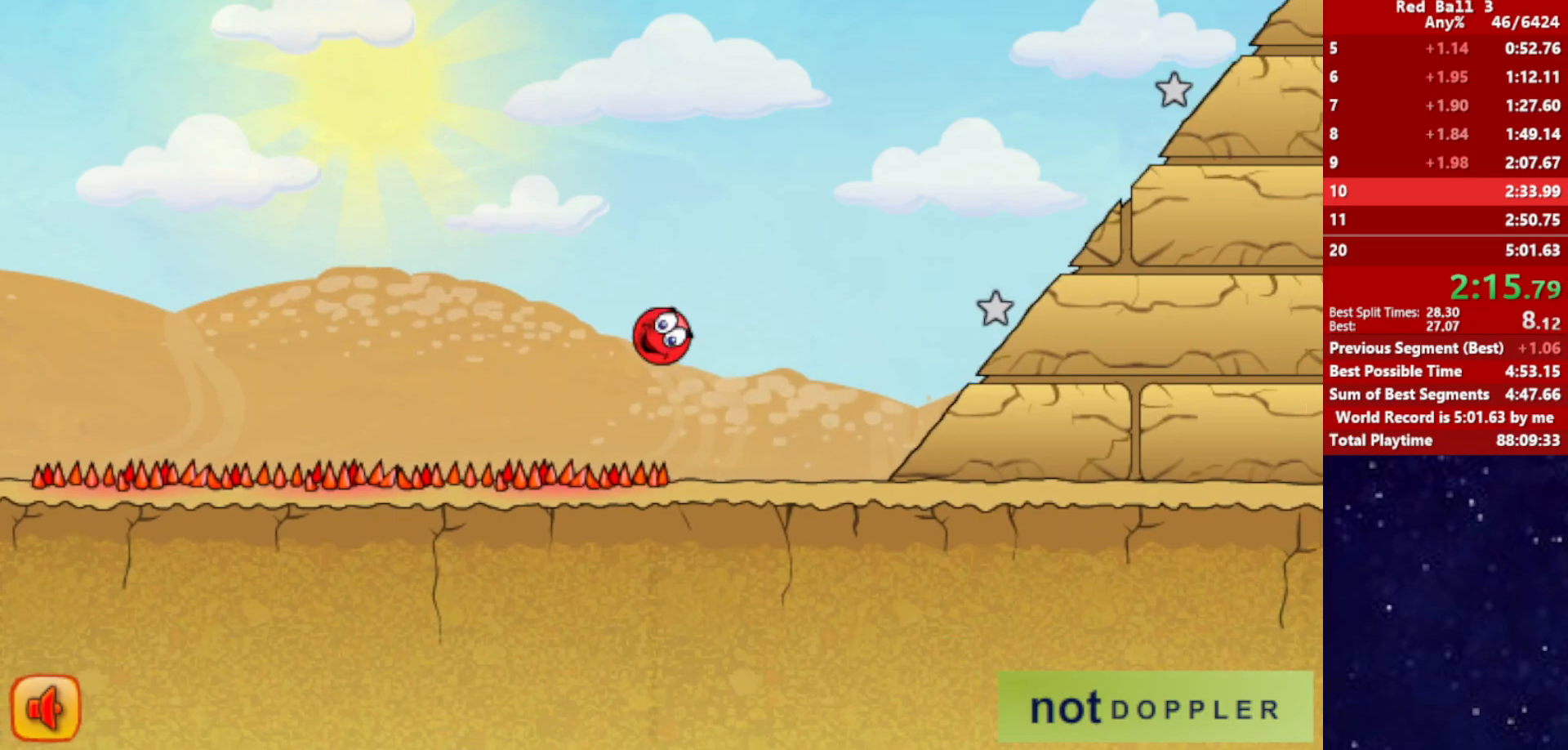
{"keys": ["right", "up"], "events": []}
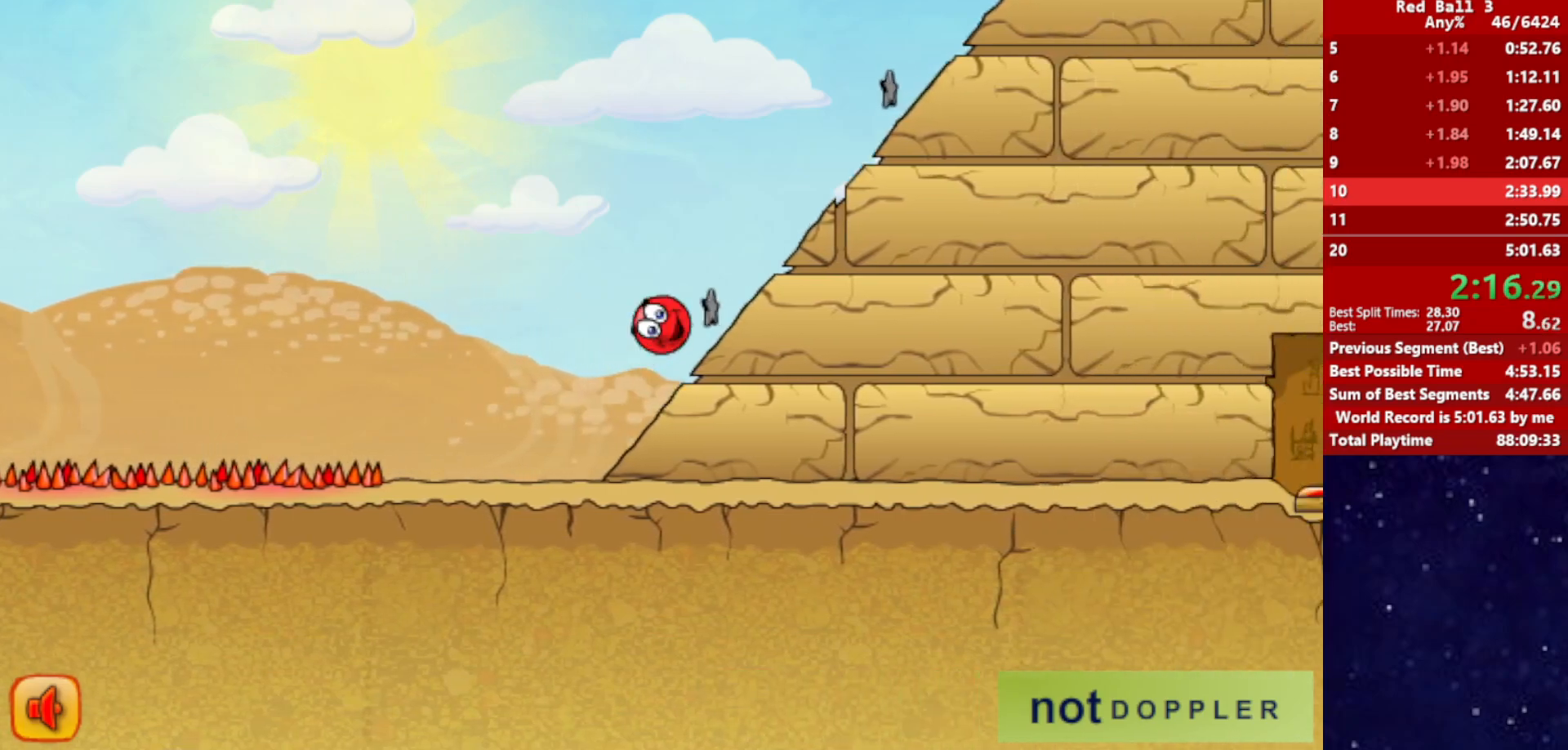
{"keys": ["right", "up"], "events": []}
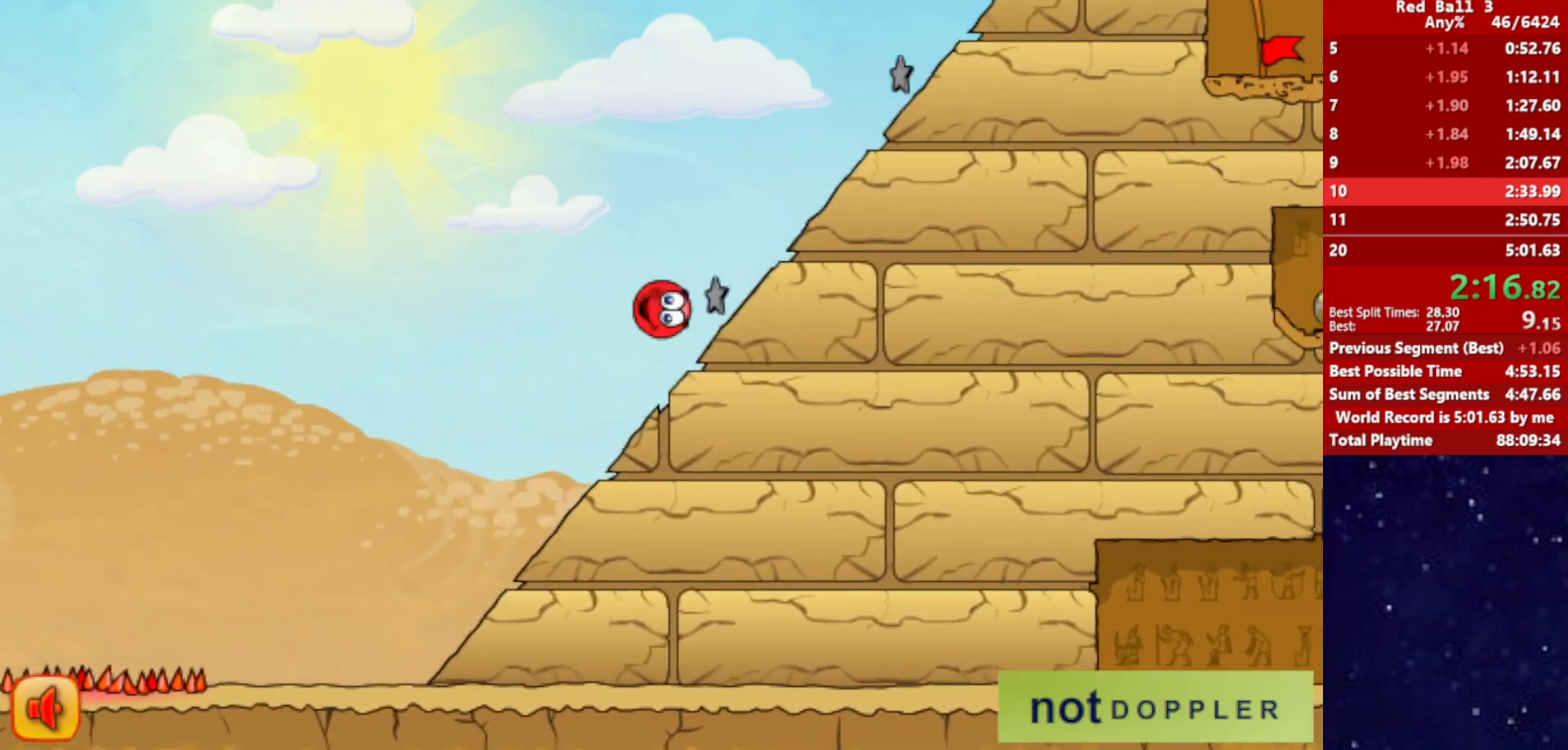
{"keys": ["right", "up"], "events": []}
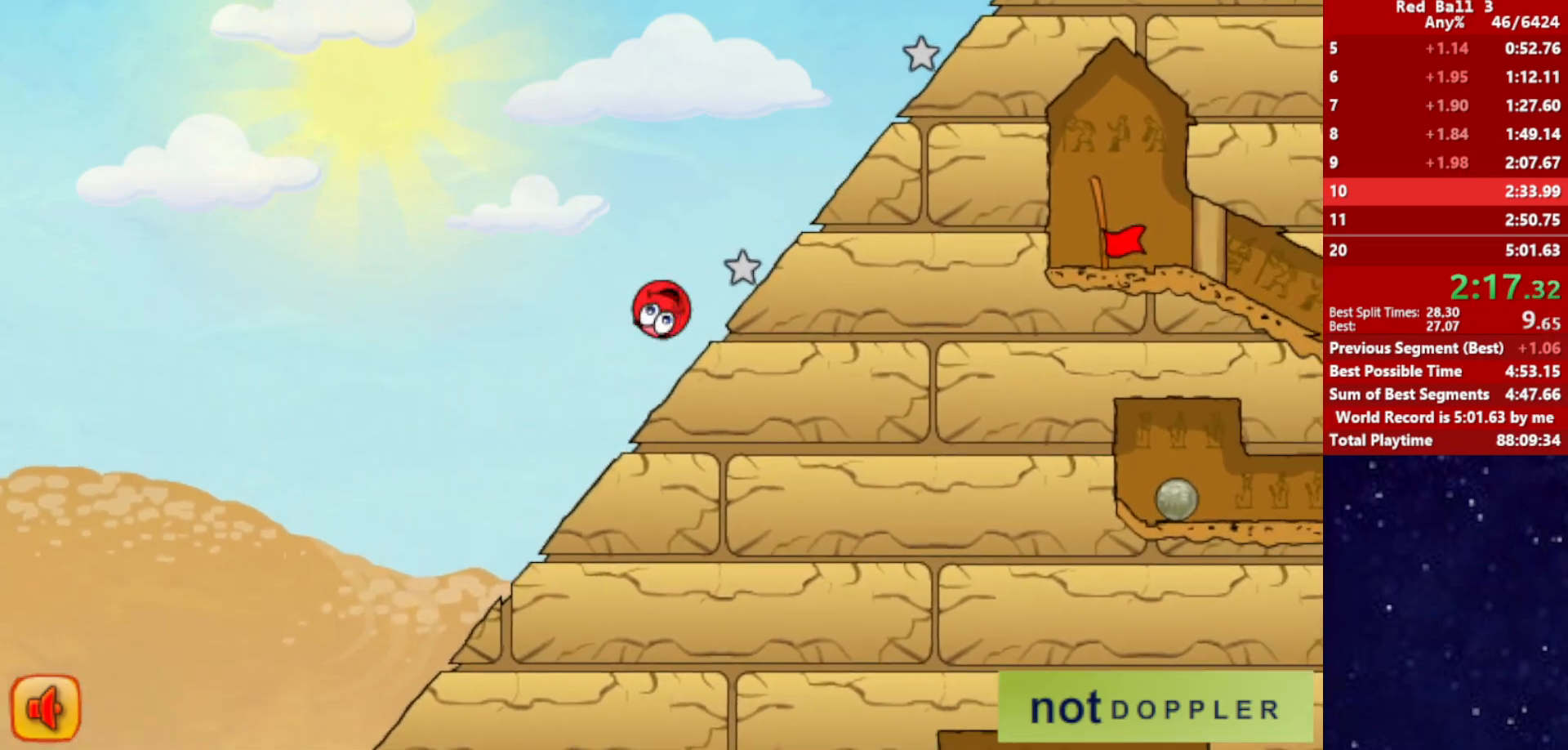
{"keys": ["right", "up"], "events": []}
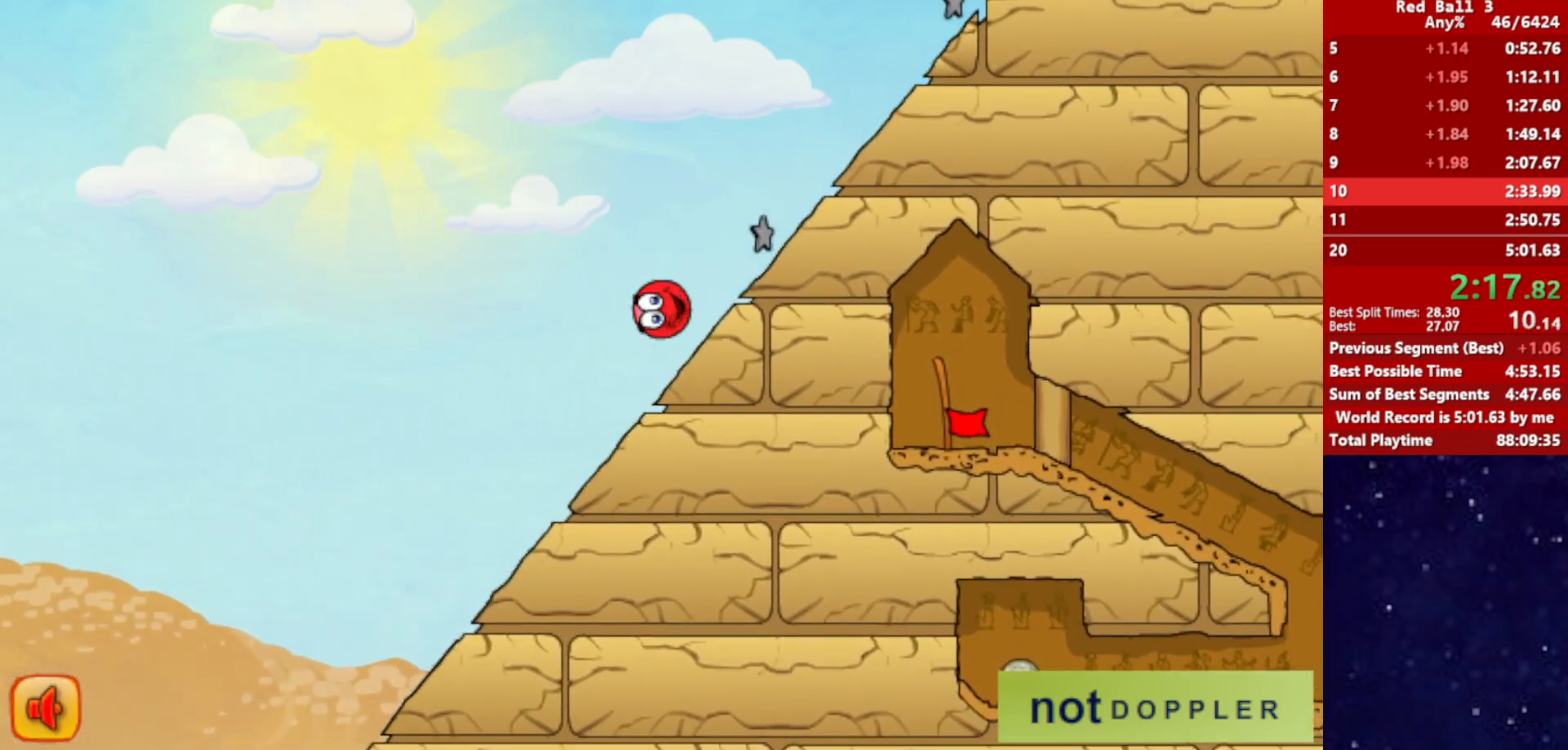
{"keys": ["right", "up"], "events": []}
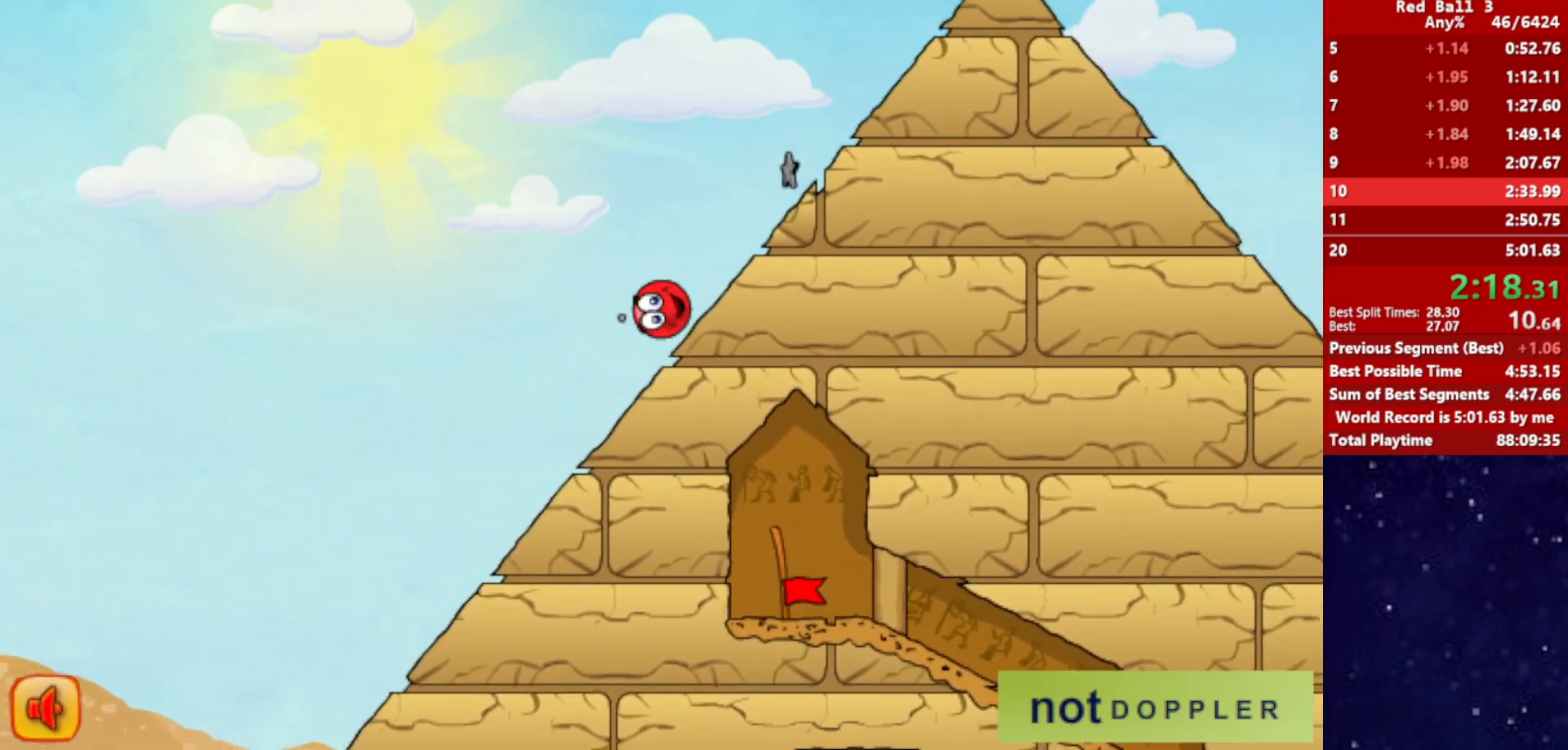
{"keys": ["right", "up"], "events": []}
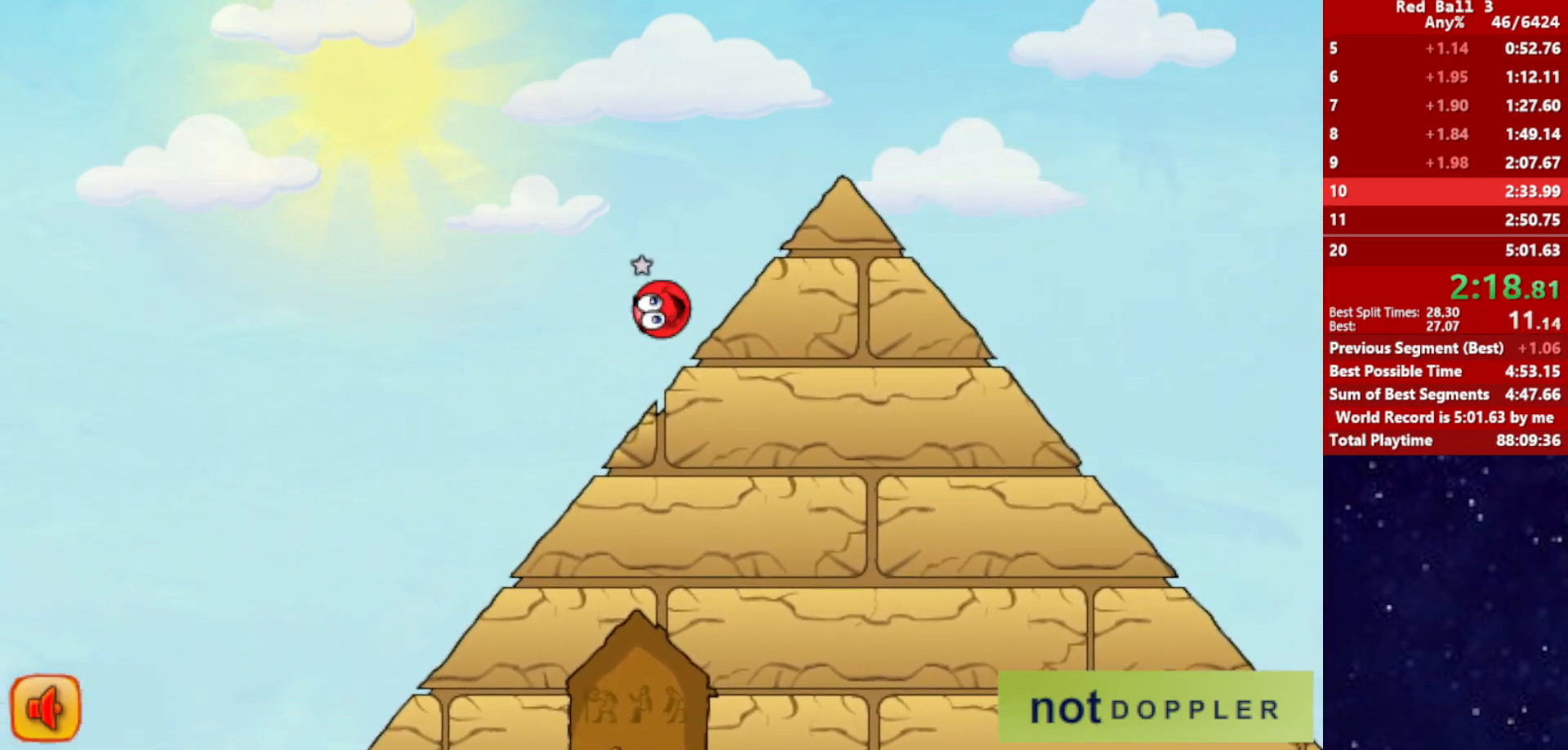
{"keys": ["right", "up"], "events": []}
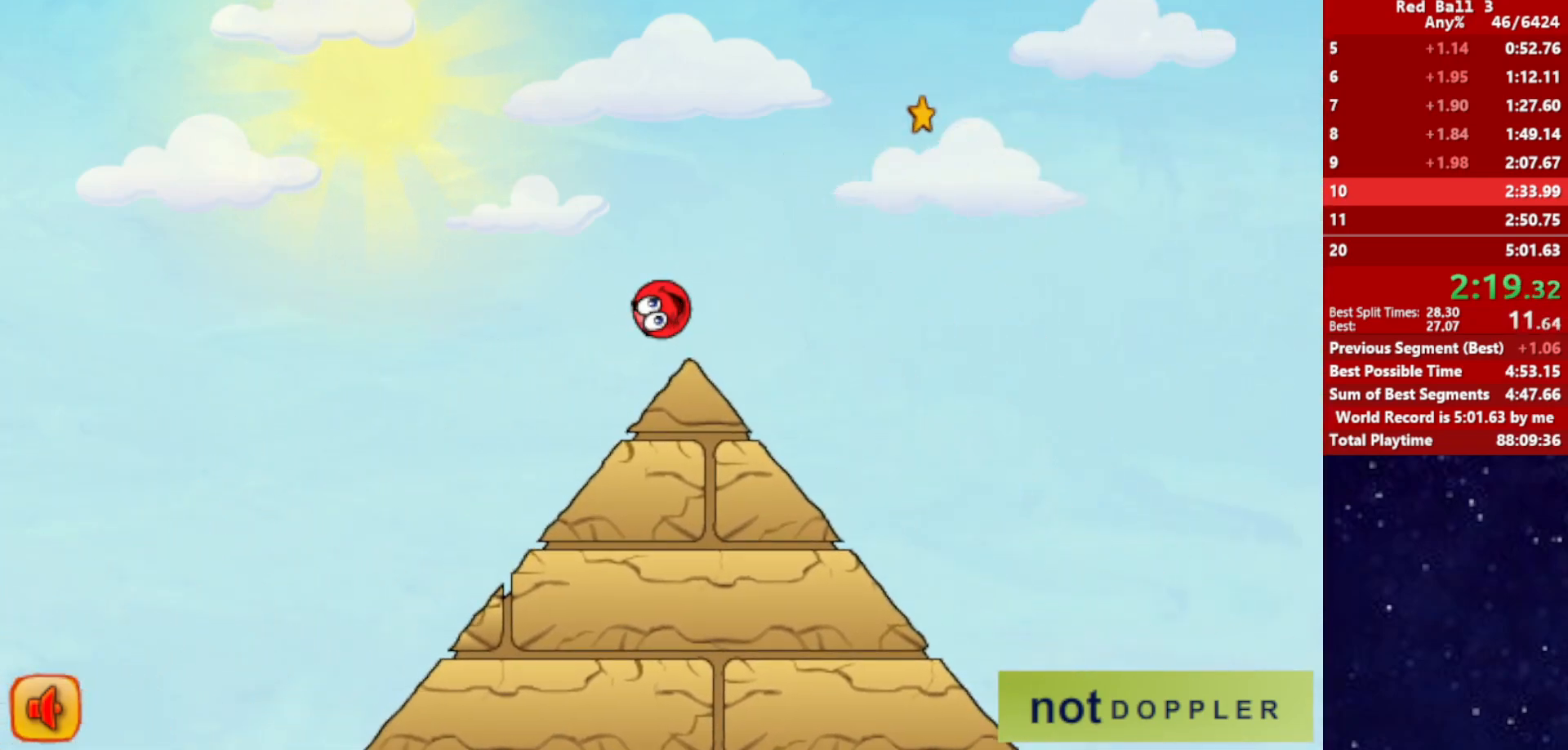
{"keys": ["right", "up"], "events": []}